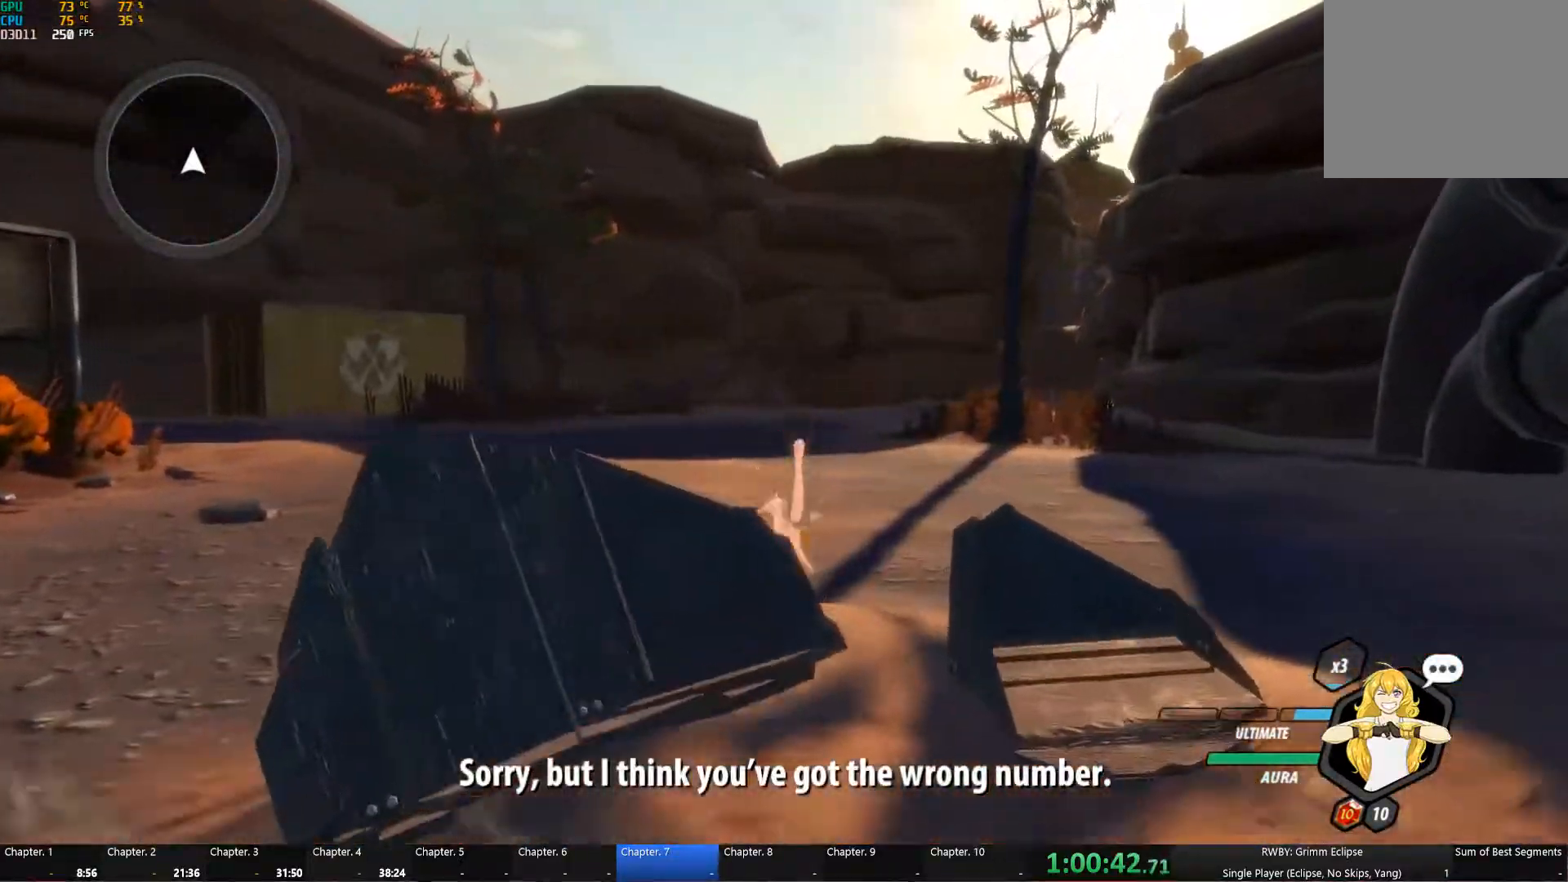
Gameplay with a controller (Xbox layout); each line is a JSON object with the inputs held at the frame after it. "button_events" lists button changes between this image and that frame as [ms after this image, input, new state], when the widget could be followed in between (sticks are given only as held states). Not read: L2.
{"buttons": [], "left_stick": "center", "right_stick": "center", "button_events": []}
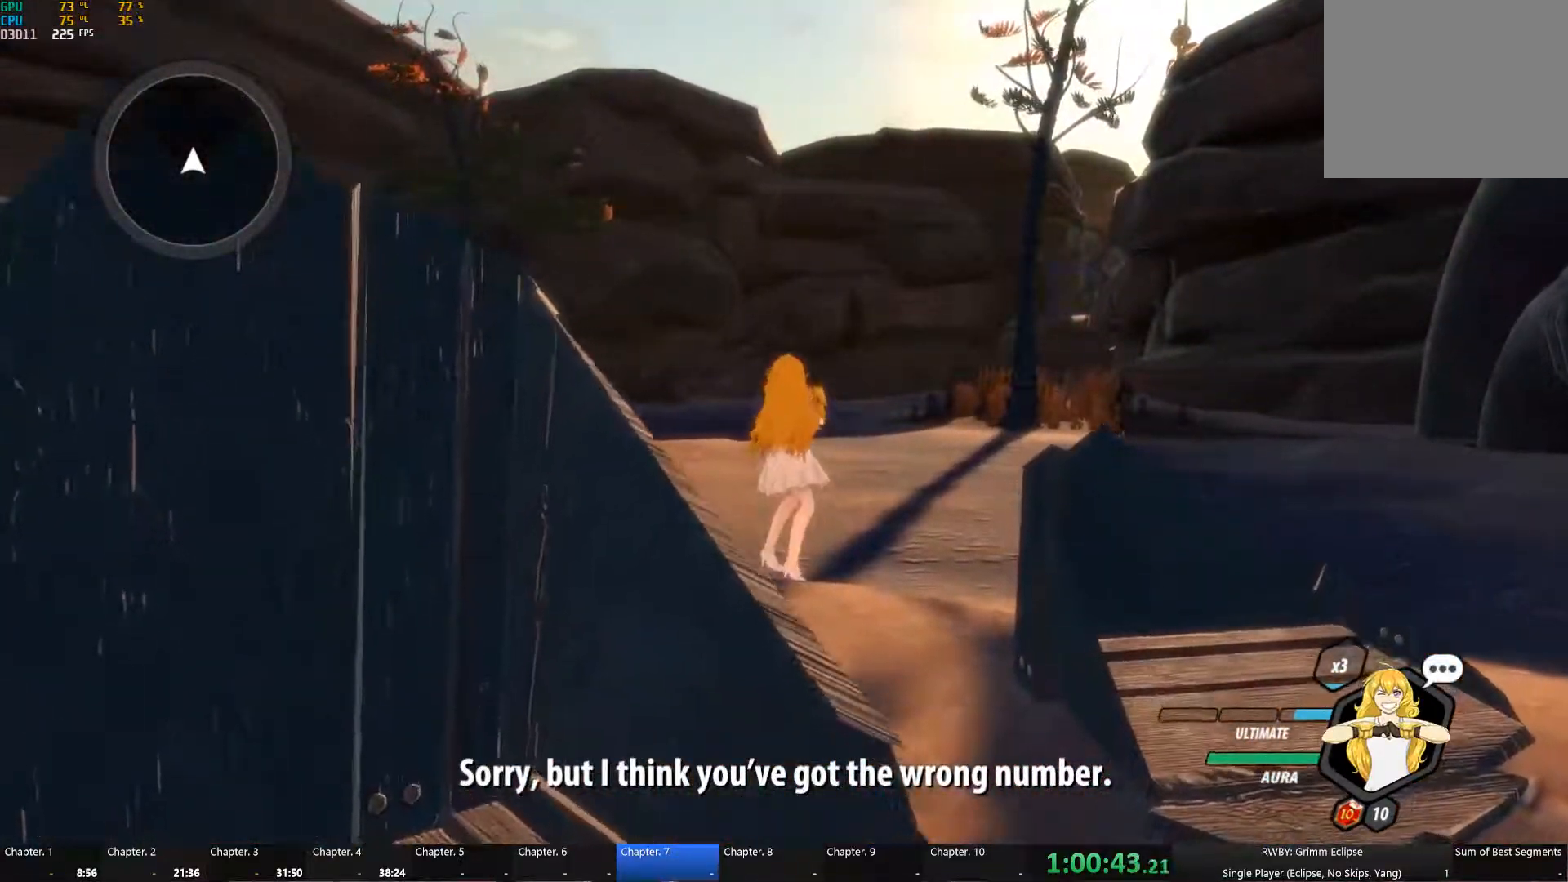
{"buttons": [], "left_stick": "left", "right_stick": "center", "button_events": []}
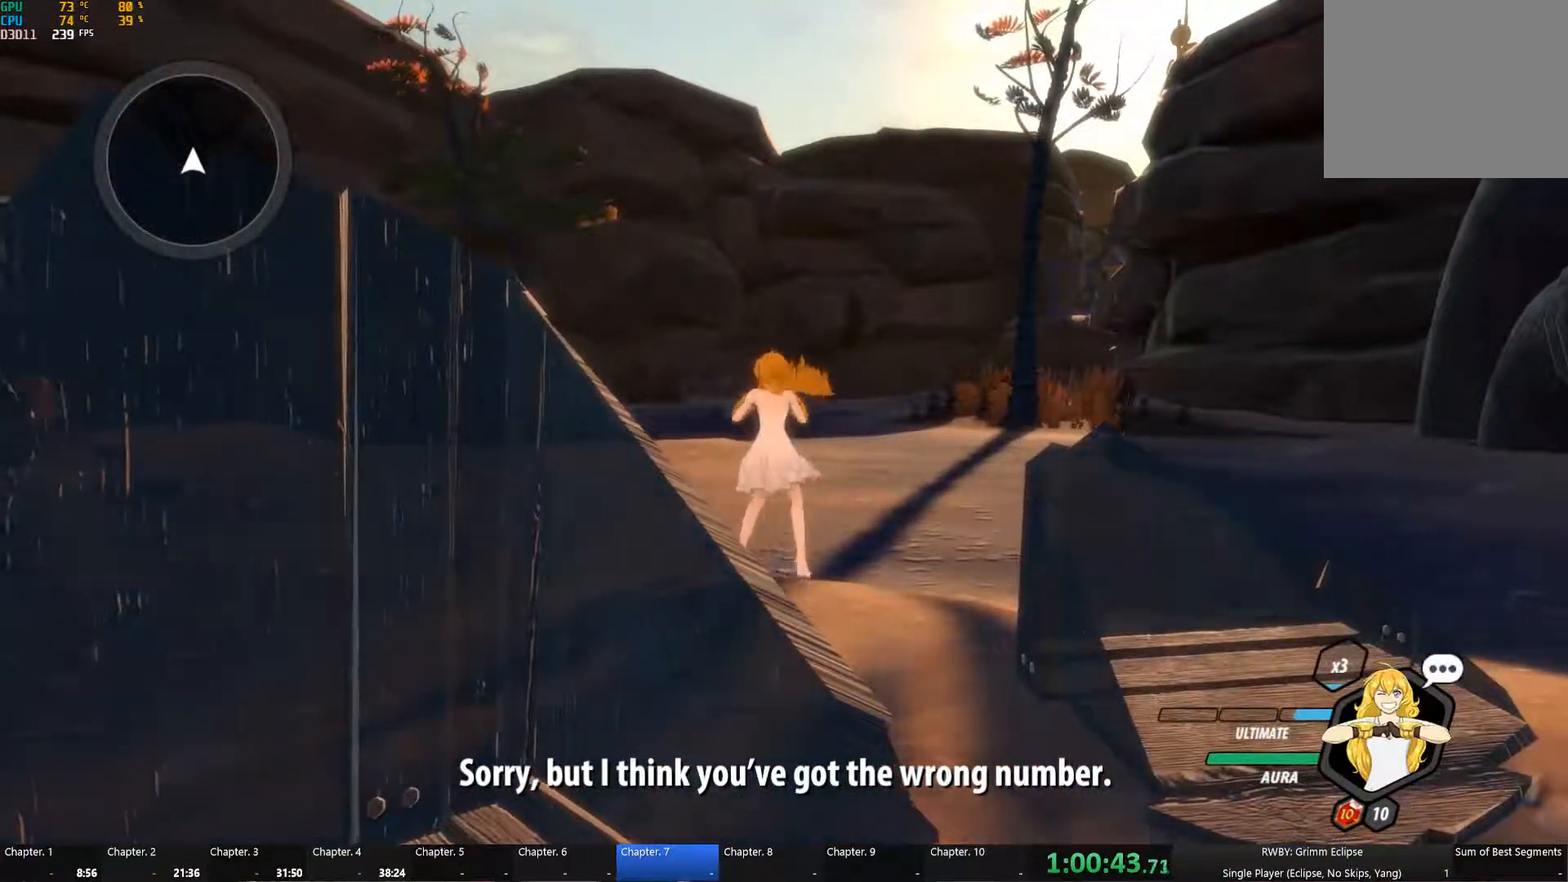
{"buttons": [], "left_stick": "down-right", "right_stick": "center", "button_events": []}
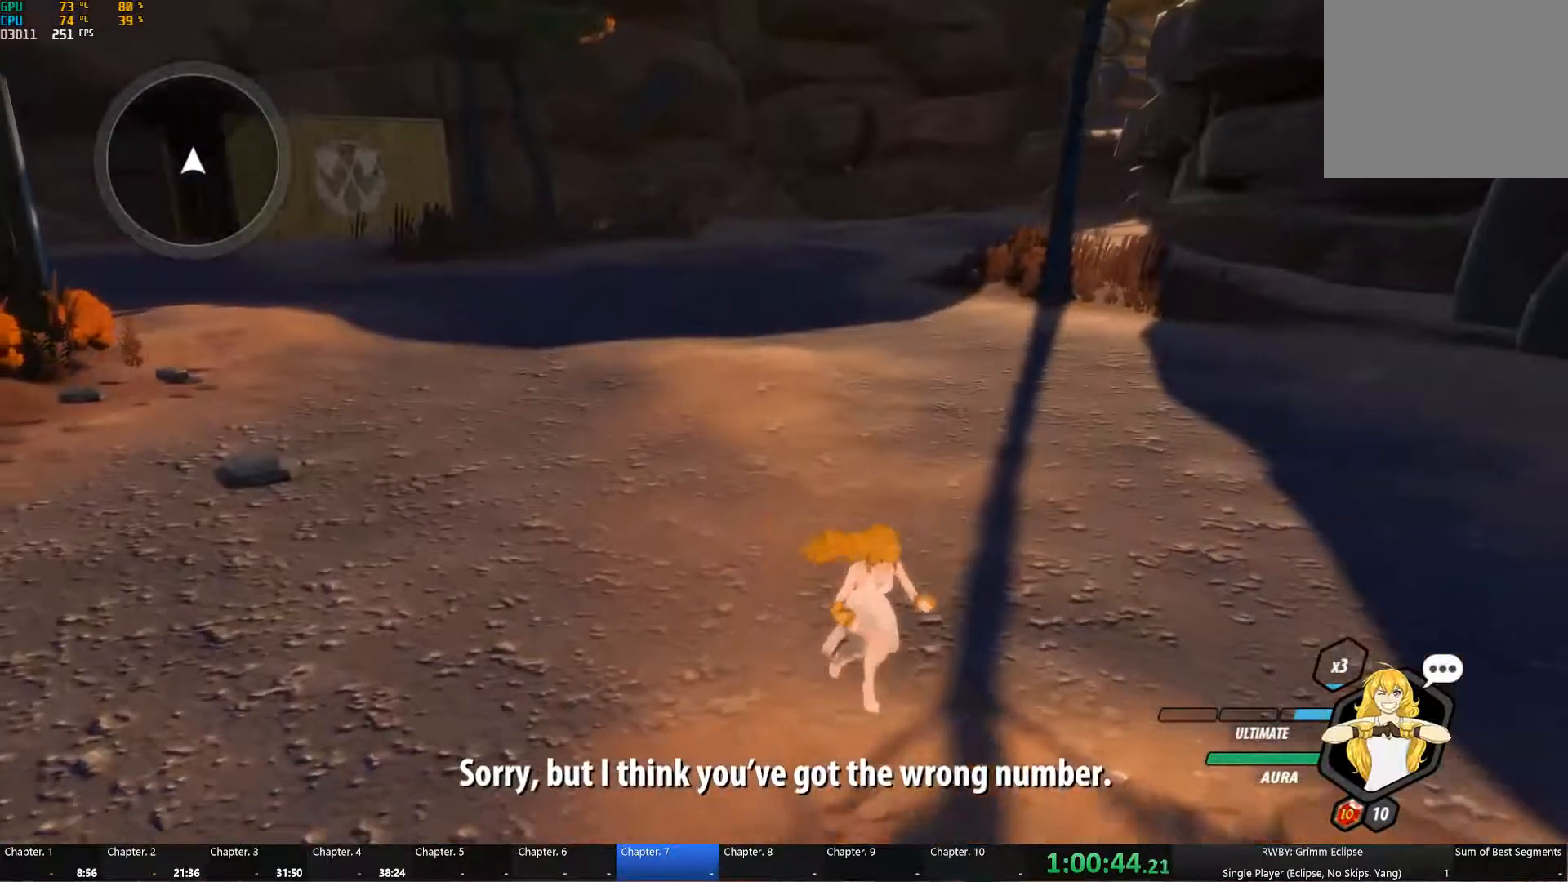
{"buttons": ["B"], "left_stick": "up", "right_stick": "center", "button_events": [[50, "A", "down"], [217, "A", "up"], [217, "B", "down"], [283, "B", "up"], [350, "A", "down"], [500, "A", "up"], [500, "B", "down"]]}
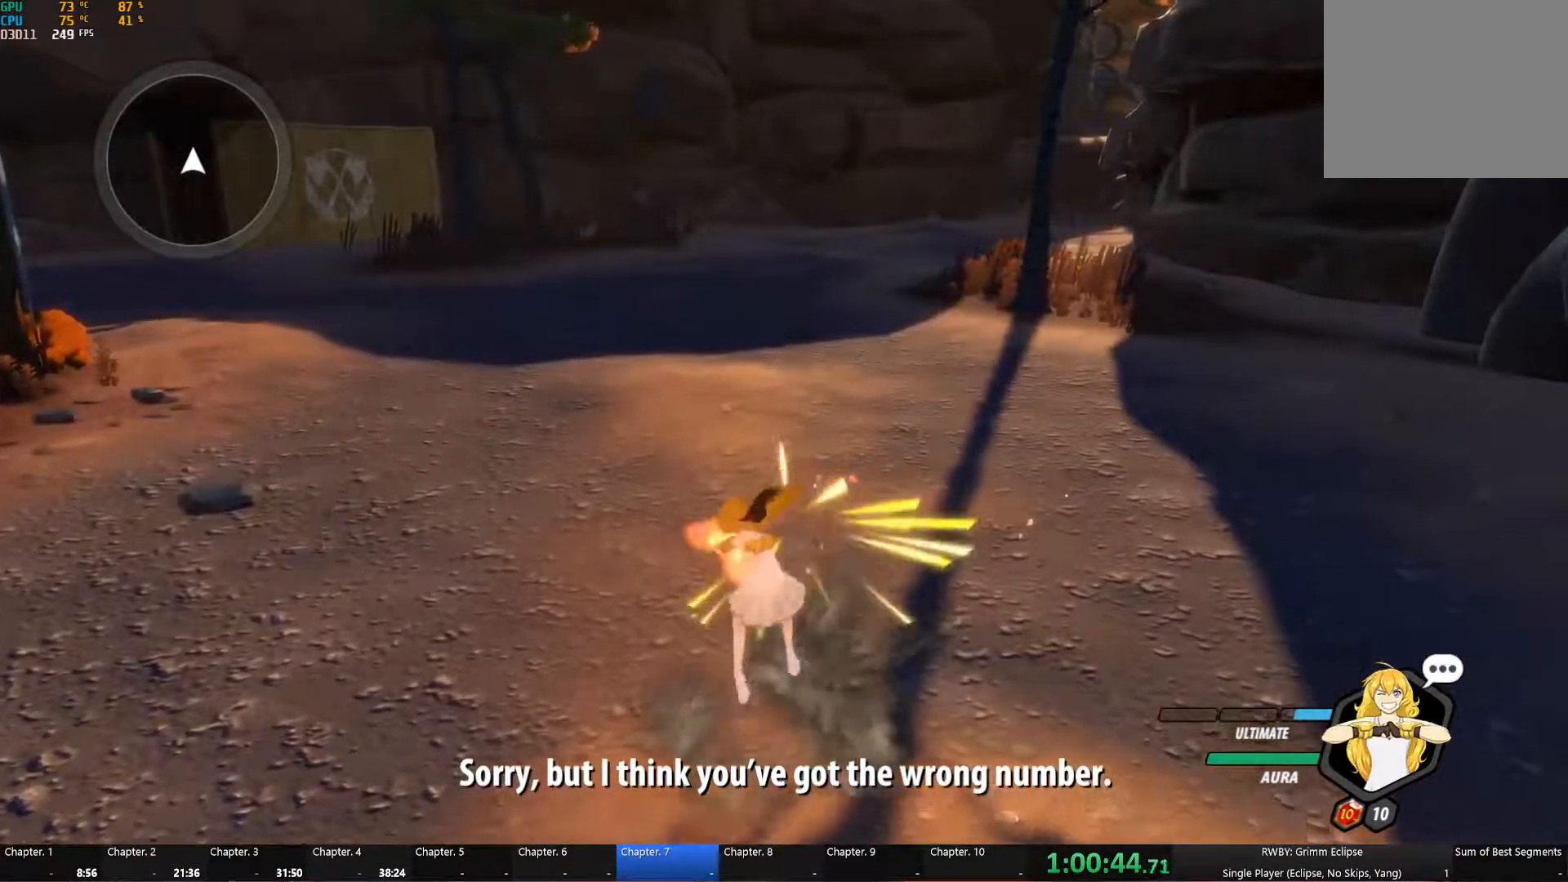
{"buttons": ["A"], "left_stick": "up", "right_stick": "center", "button_events": [[67, "B", "up"], [100, "A", "down"], [250, "A", "up"], [250, "B", "down"], [350, "B", "up"], [367, "A", "down"]]}
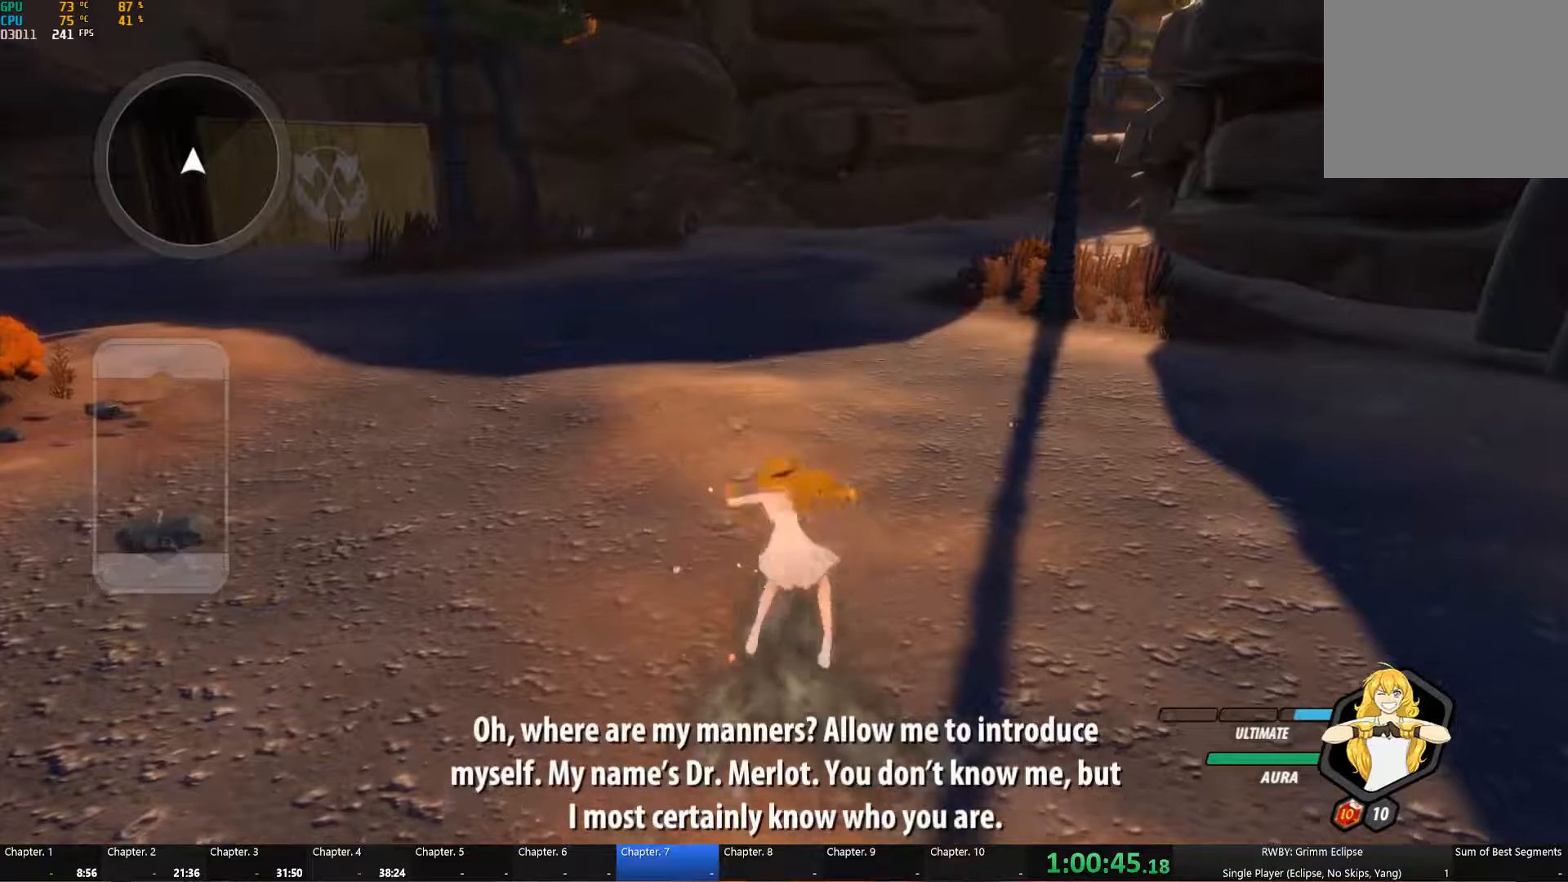
{"buttons": ["A"], "left_stick": "up", "right_stick": "center", "button_events": [[33, "A", "up"], [33, "B", "down"], [116, "B", "up"], [133, "A", "down"], [300, "A", "up"], [300, "B", "down"], [383, "B", "up"], [416, "A", "down"]]}
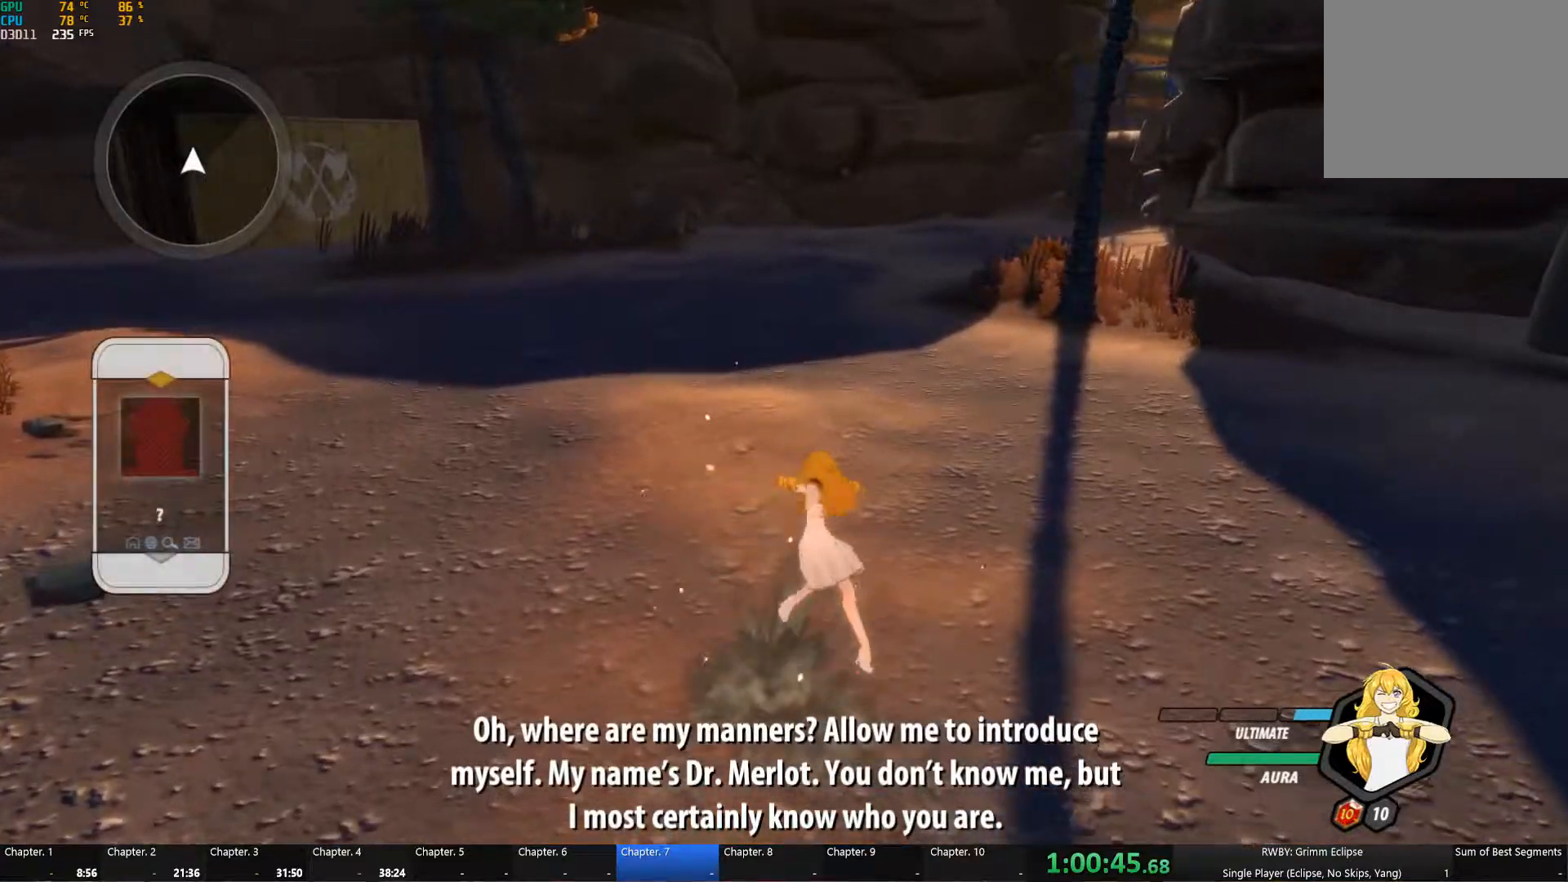
{"buttons": ["A"], "left_stick": "up", "right_stick": "center", "button_events": [[83, "A", "up"], [83, "B", "down"], [166, "B", "up"], [183, "A", "down"], [366, "B", "down"], [383, "A", "up"], [450, "B", "up"], [483, "A", "down"]]}
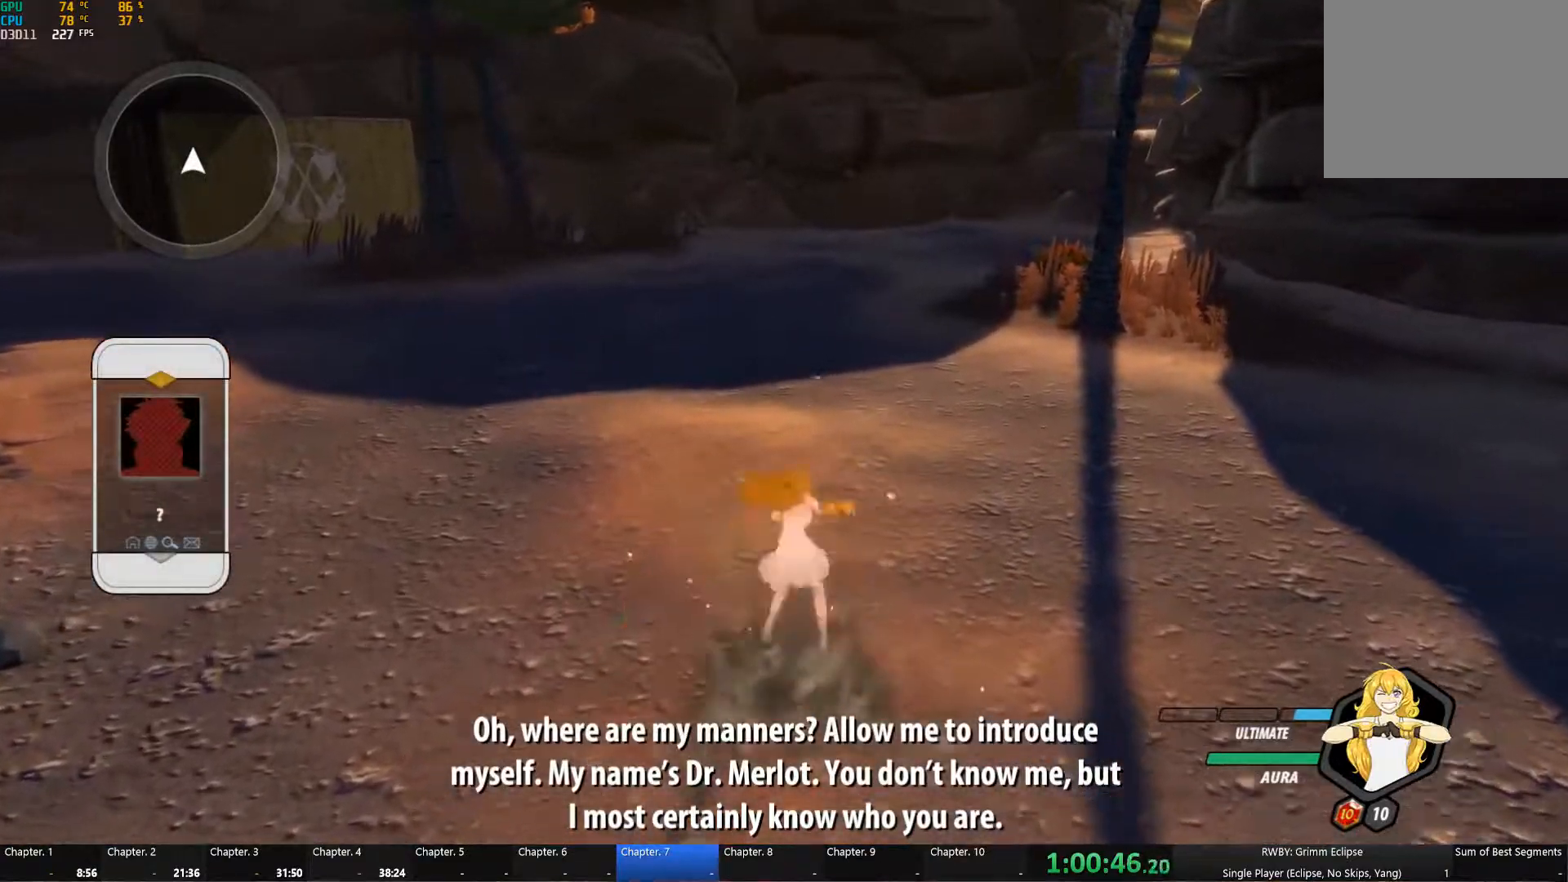
{"buttons": [], "left_stick": "up", "right_stick": "center", "button_events": [[150, "A", "up"], [150, "B", "down"], [216, "B", "up"], [233, "A", "down"], [450, "A", "up"]]}
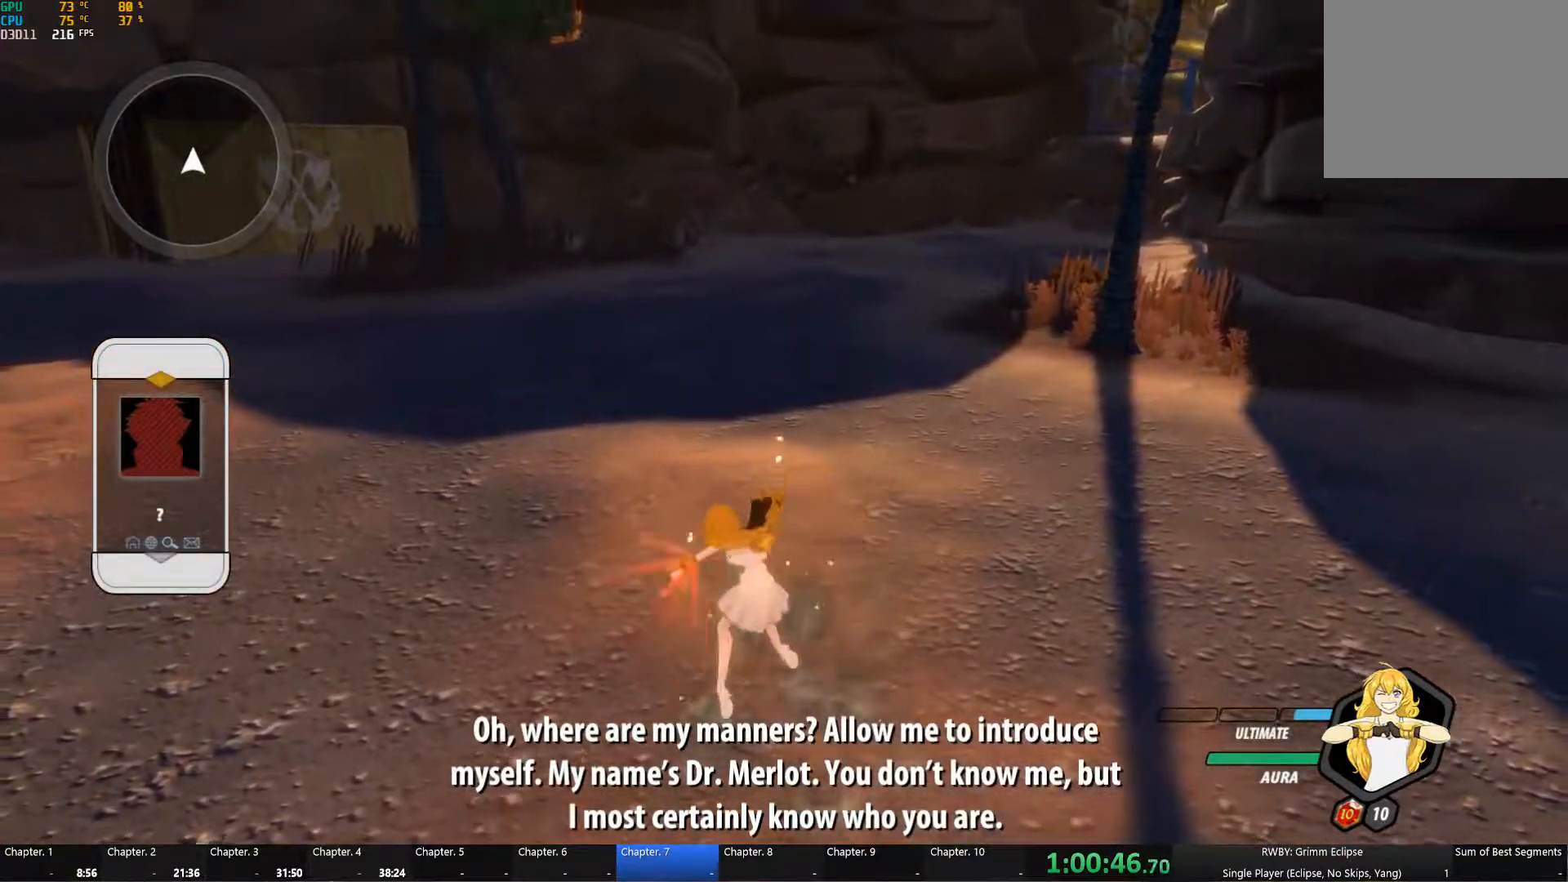
{"buttons": [], "left_stick": "center", "right_stick": "center", "button_events": []}
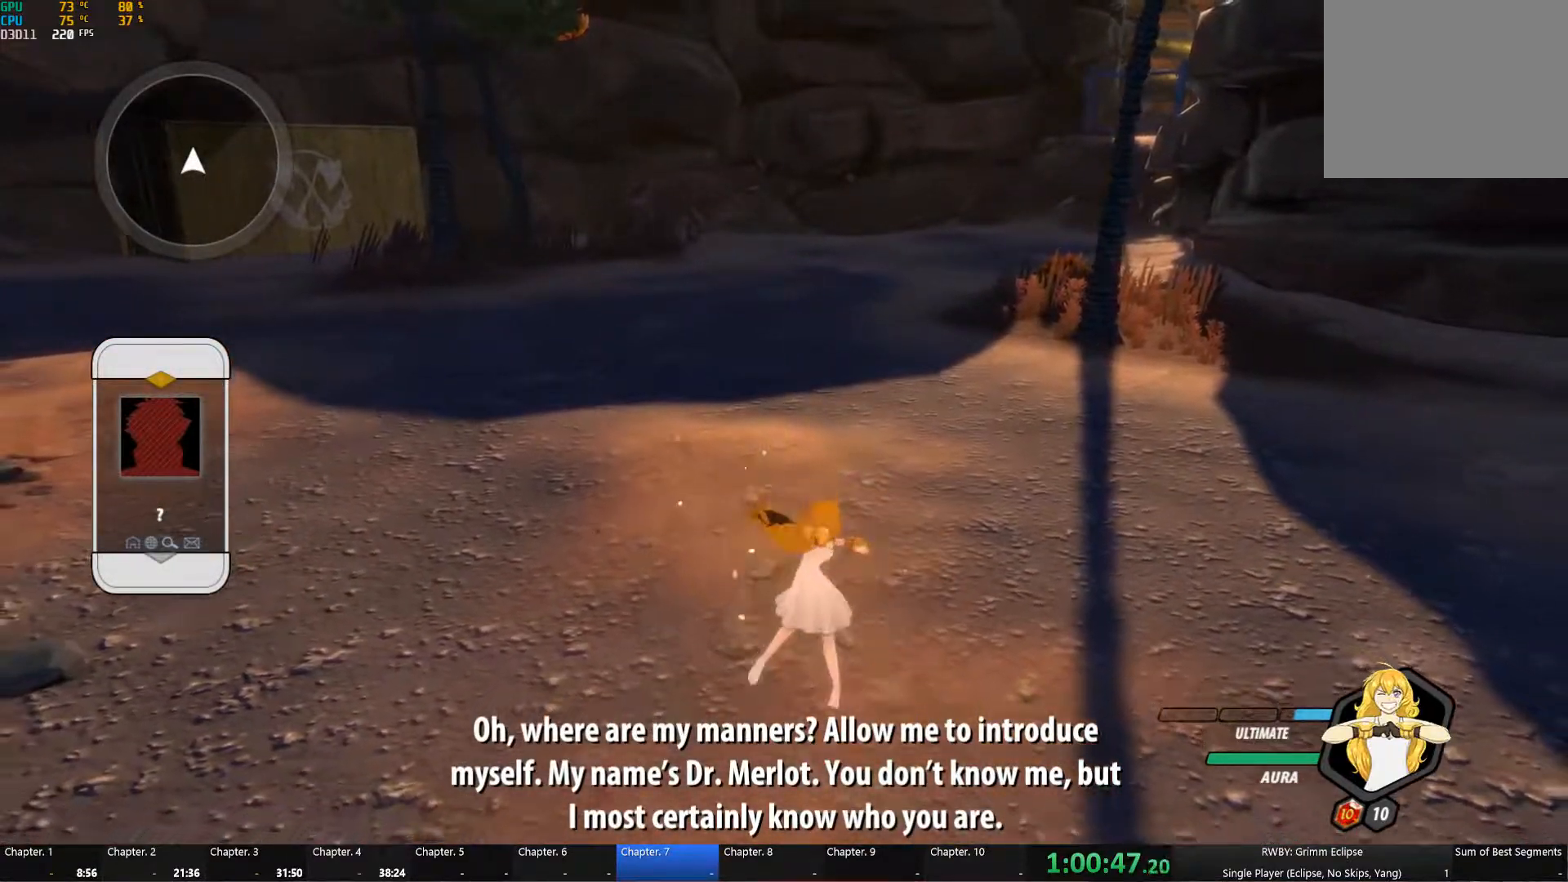
{"buttons": [], "left_stick": "center", "right_stick": "center", "button_events": []}
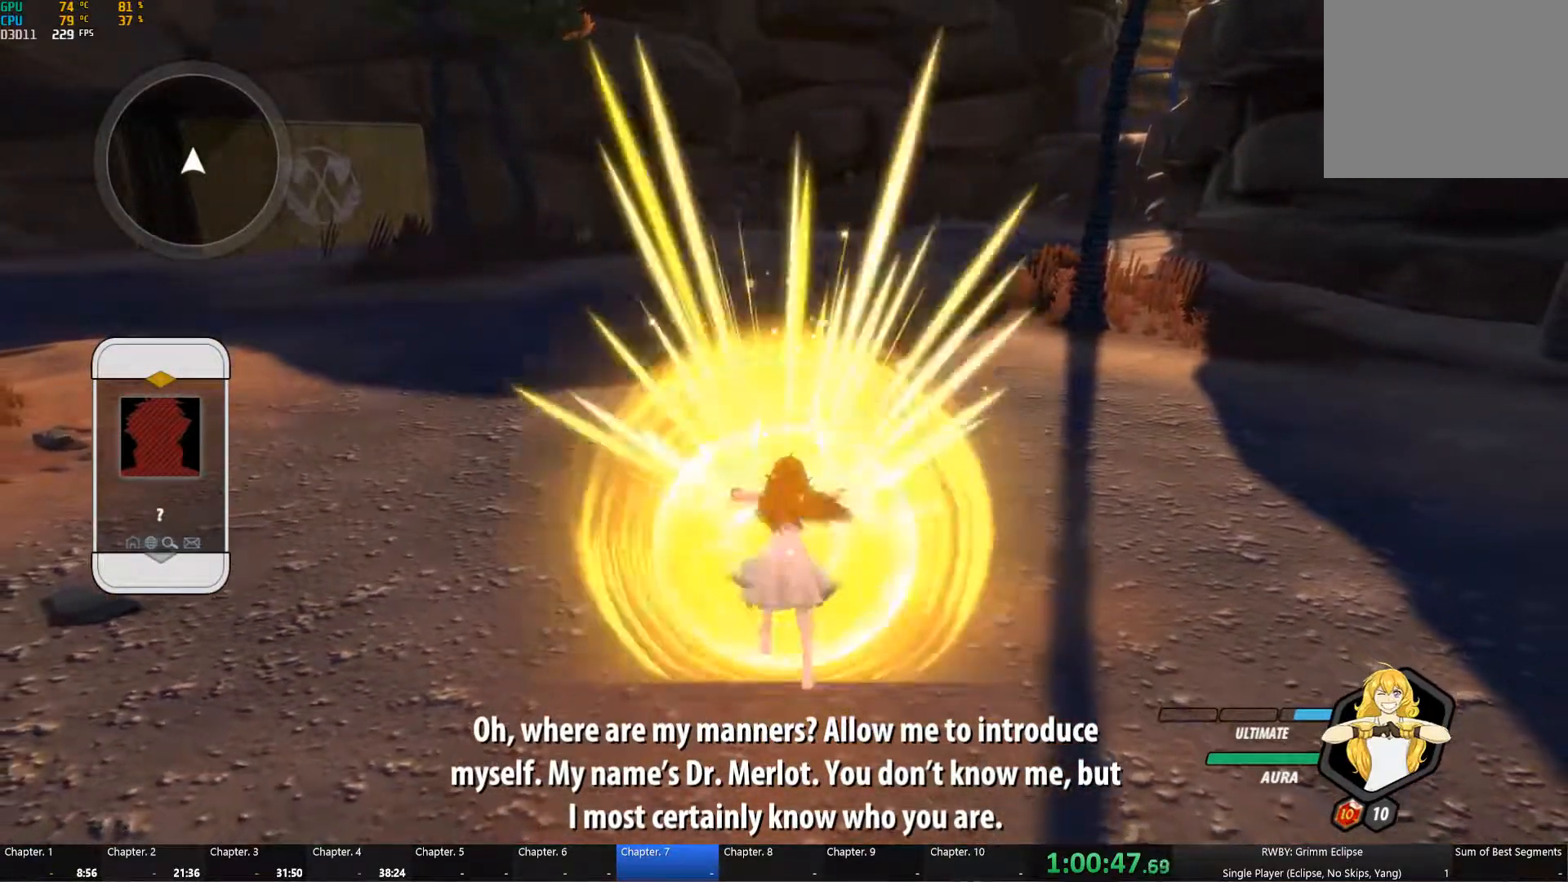
{"buttons": [], "left_stick": "center", "right_stick": "center", "button_events": [[16, "B", "down"], [150, "B", "up"], [216, "A", "down"], [416, "A", "up"]]}
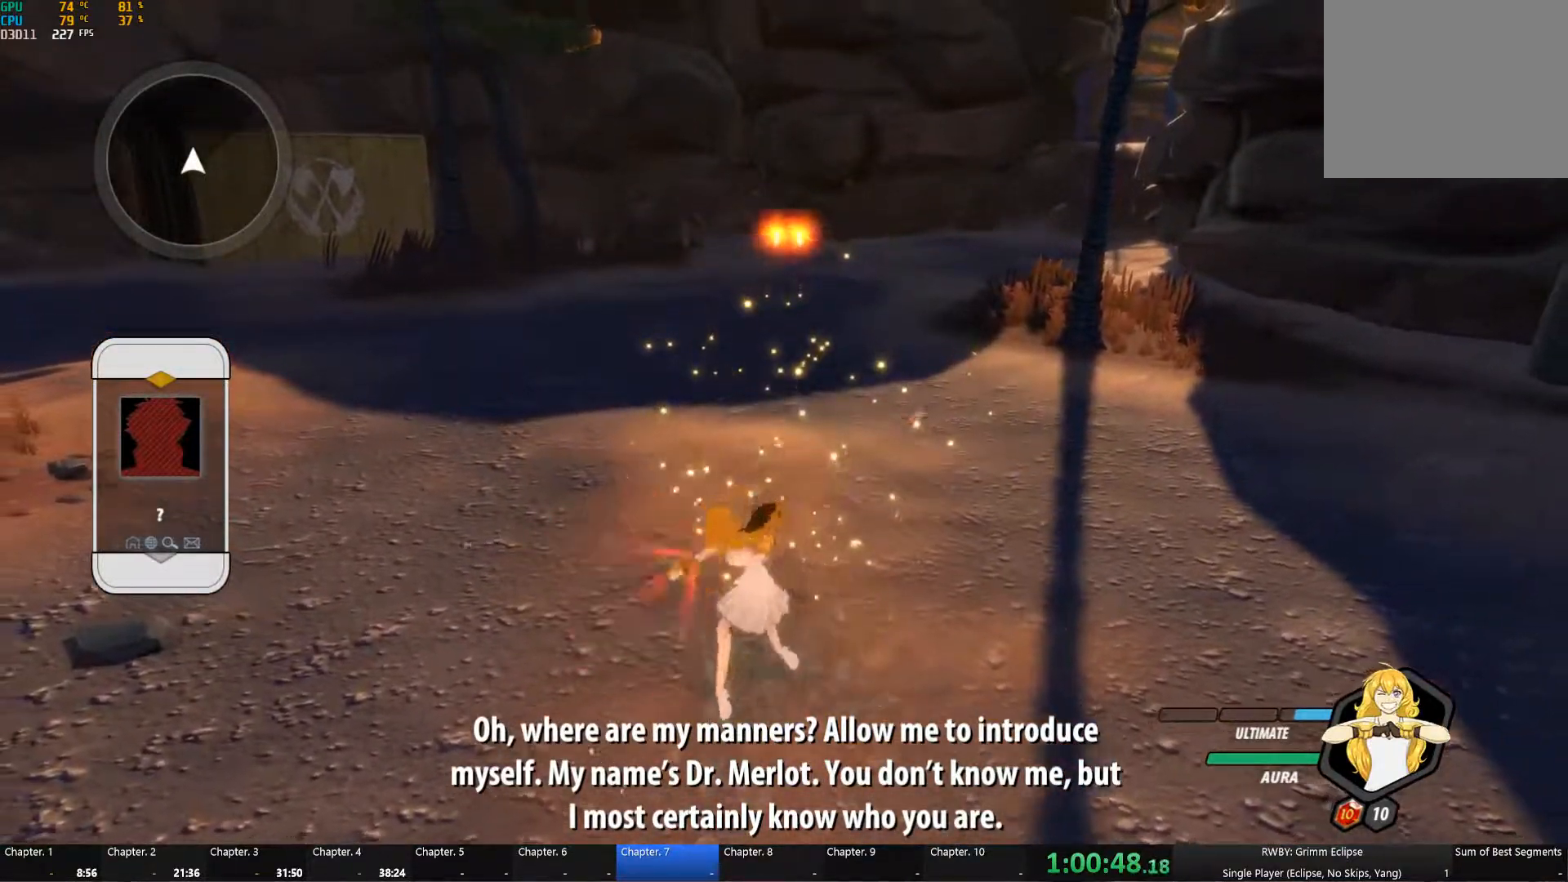
{"buttons": [], "left_stick": "center", "right_stick": "center", "button_events": [[83, "L1", "down"], [216, "L1", "up"]]}
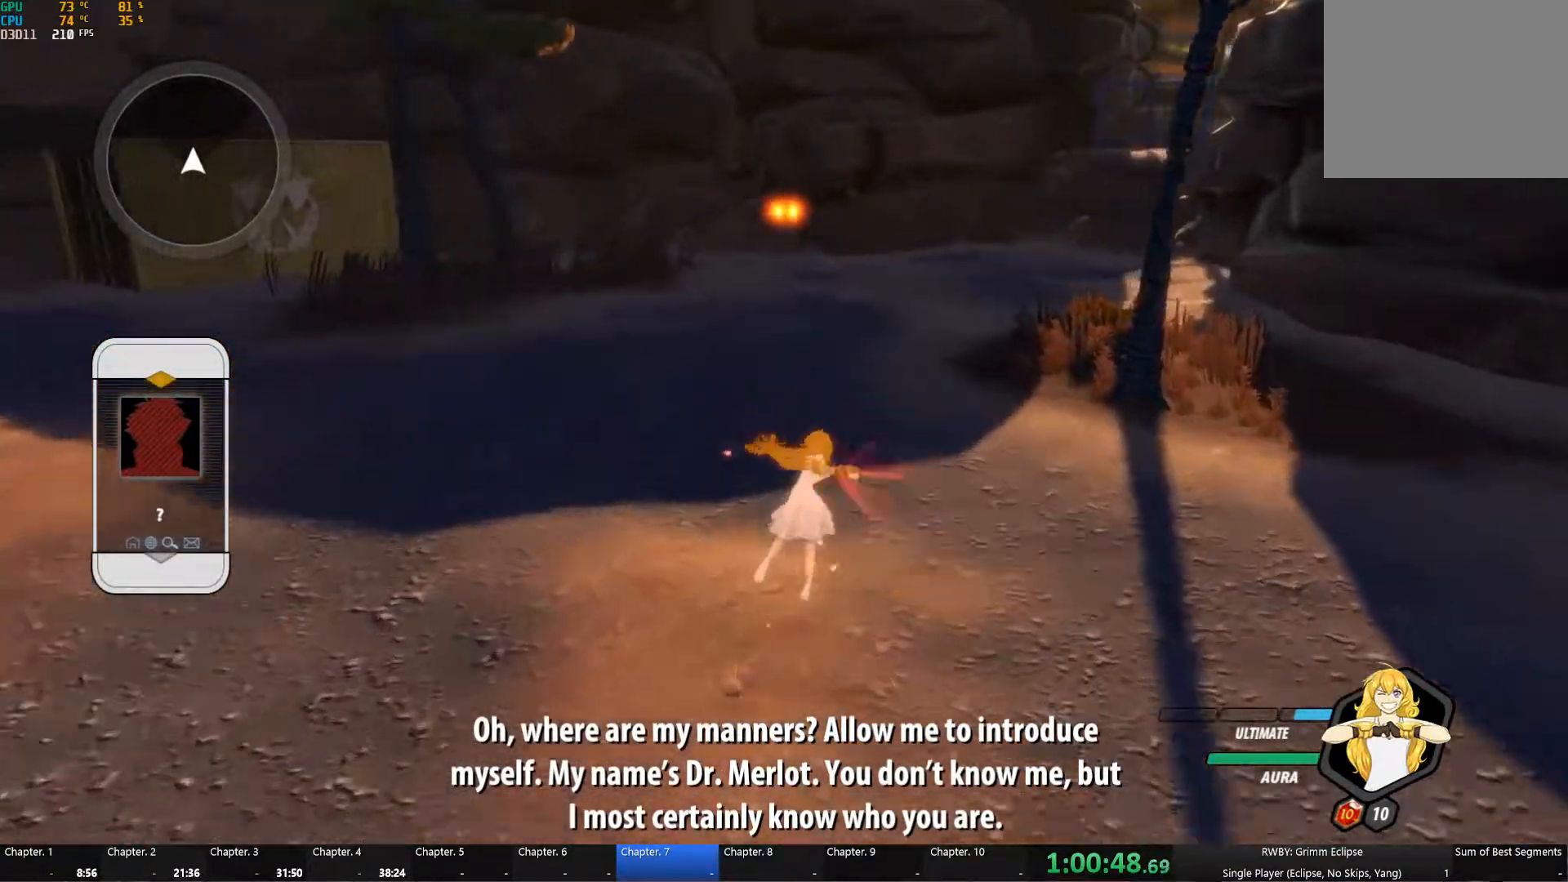
{"buttons": [], "left_stick": "center", "right_stick": "center", "button_events": []}
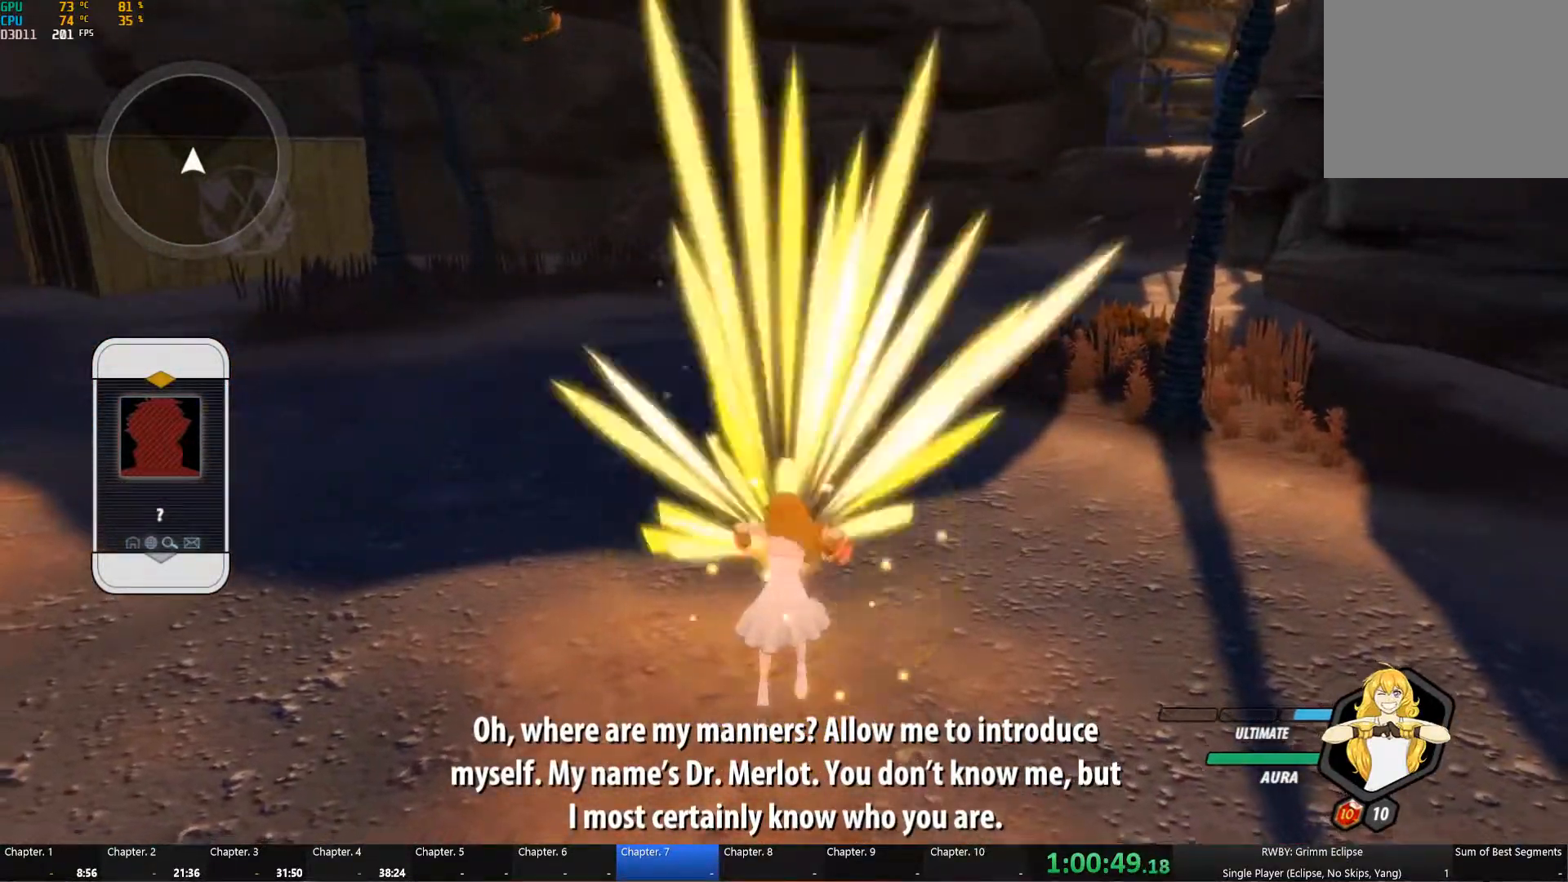
{"buttons": ["A"], "left_stick": "center", "right_stick": "center", "button_events": [[133, "B", "down"], [250, "B", "up"], [383, "A", "down"]]}
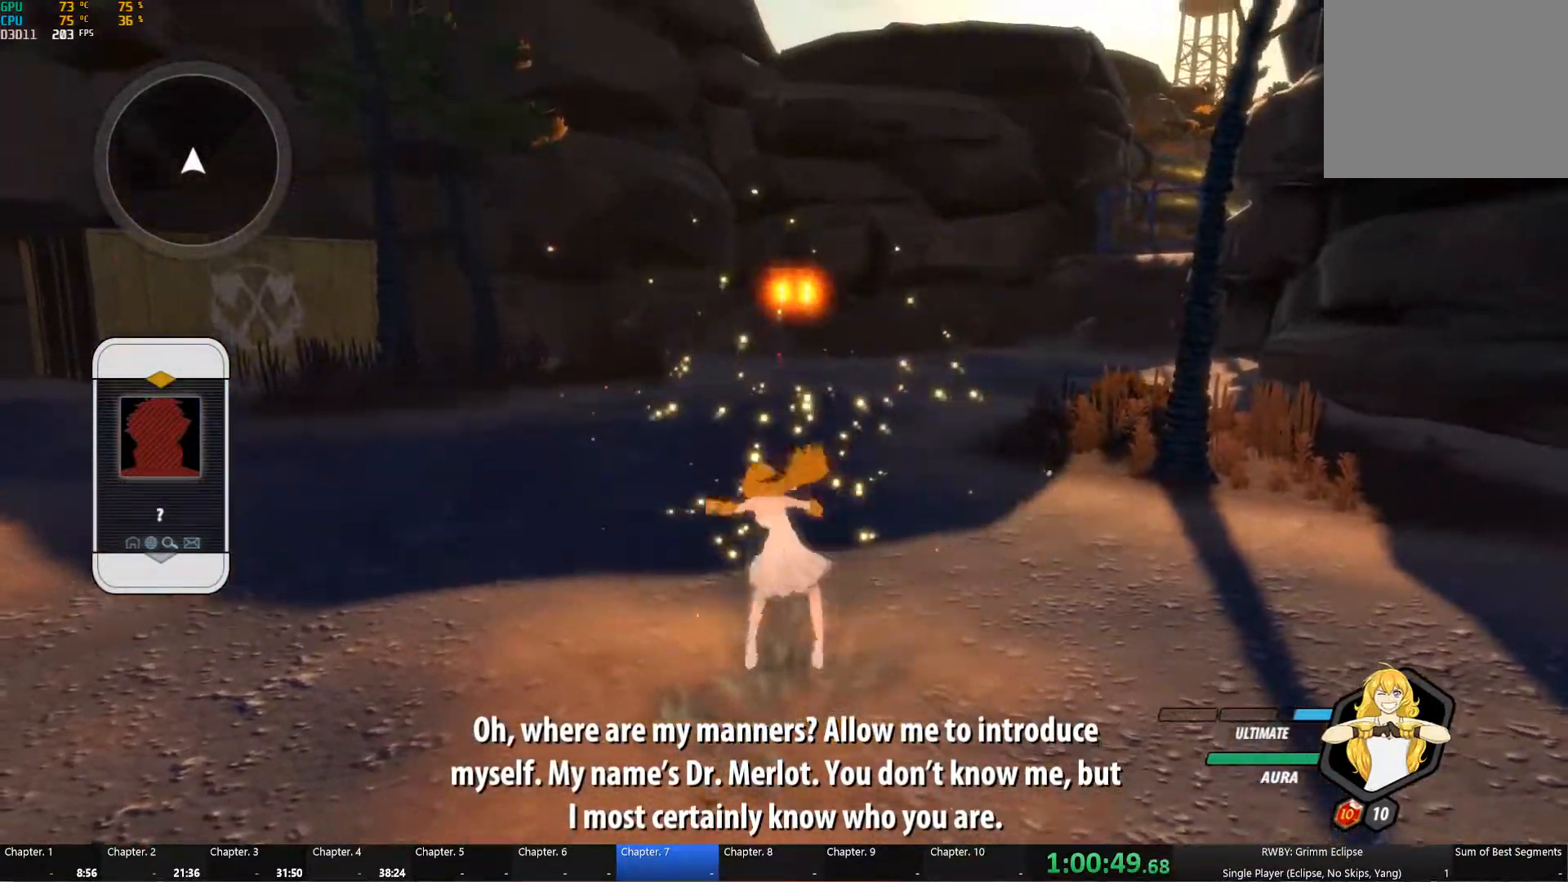
{"buttons": [], "left_stick": "center", "right_stick": "center", "button_events": [[133, "A", "up"]]}
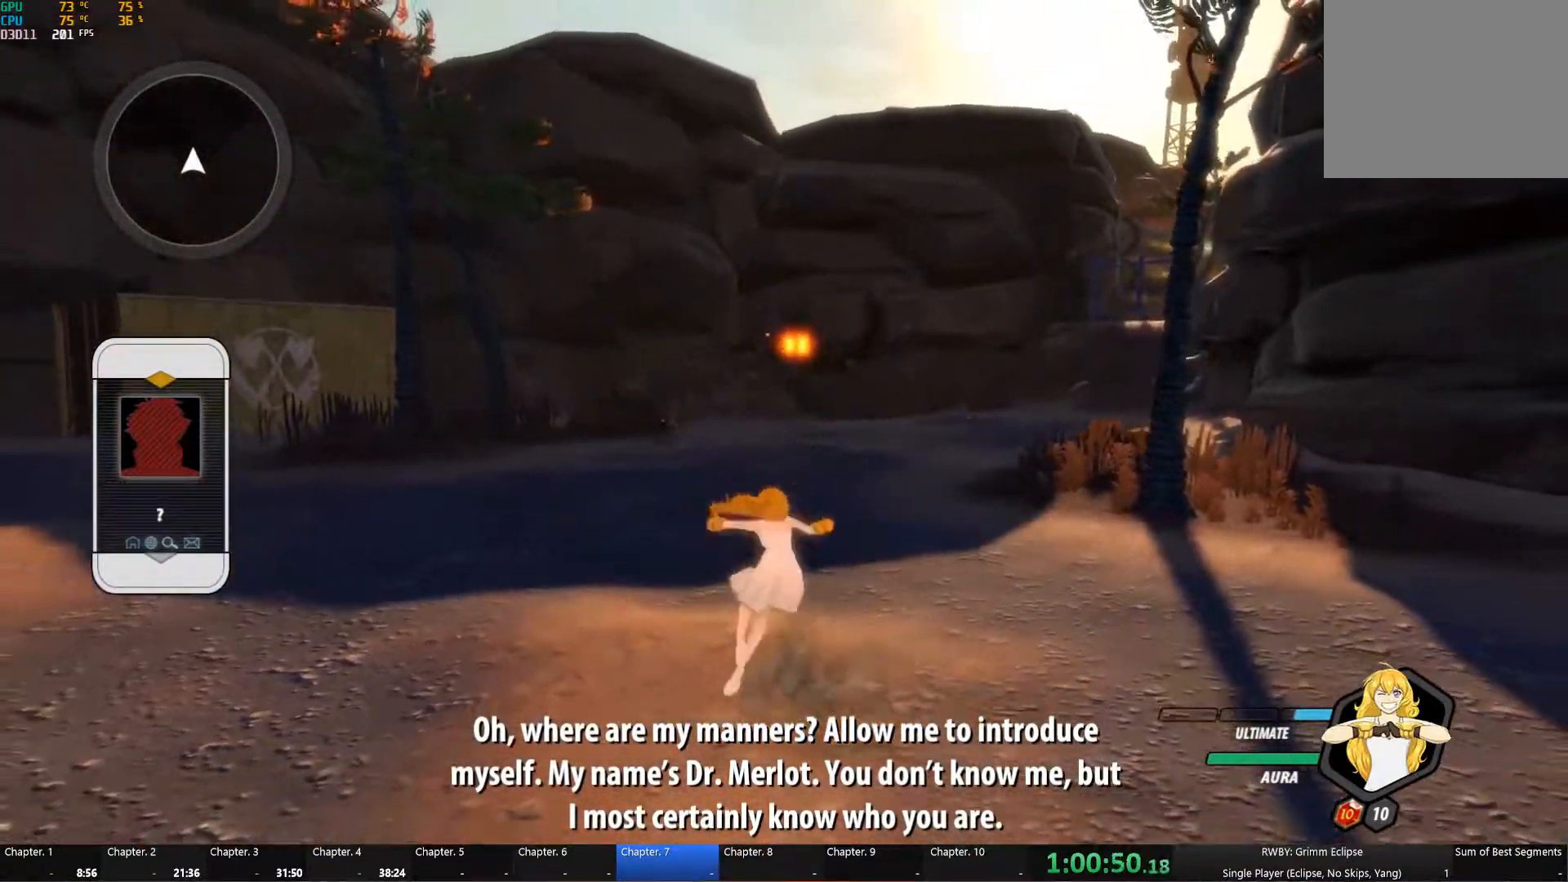
{"buttons": [], "left_stick": "center", "right_stick": "center", "button_events": []}
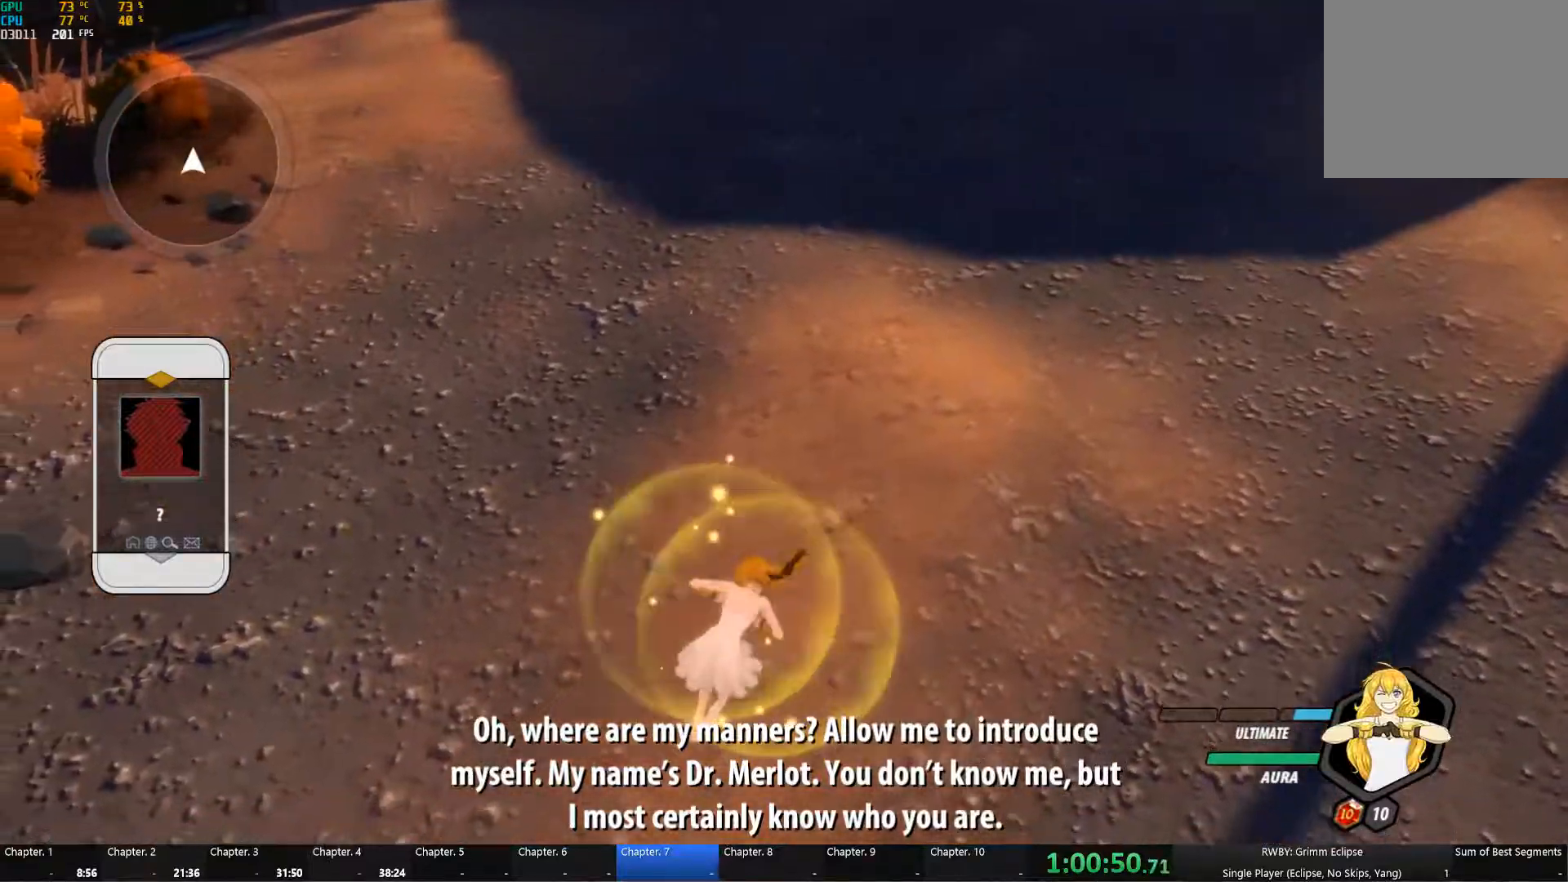
{"buttons": ["A"], "left_stick": "center", "right_stick": "center", "button_events": [[233, "B", "down"], [316, "B", "up"], [383, "A", "down"]]}
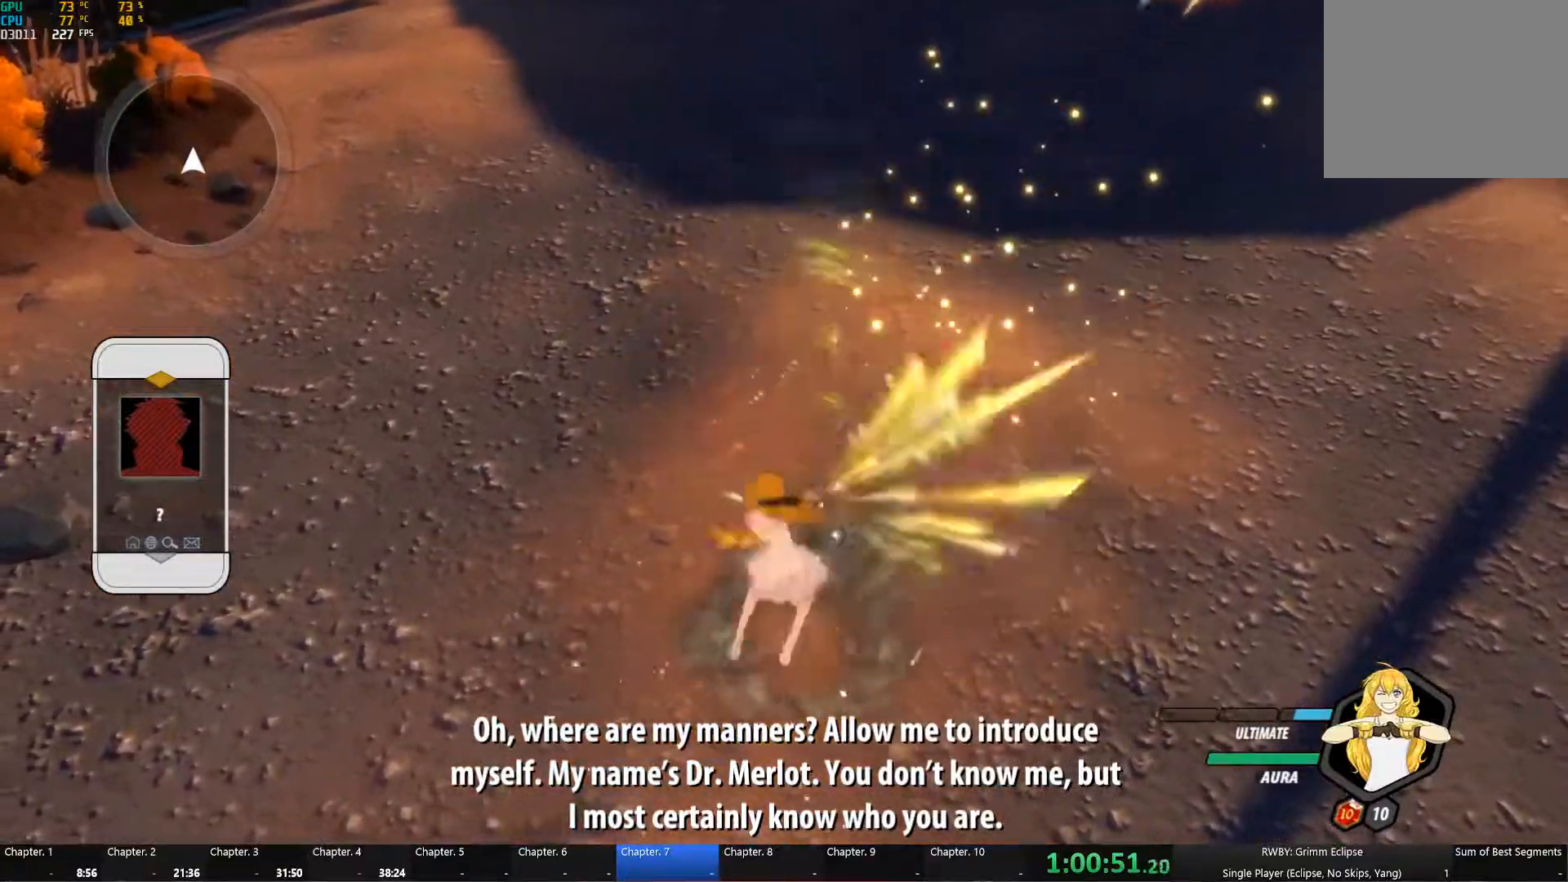
{"buttons": ["L1"], "left_stick": "up-right", "right_stick": "center", "button_events": [[133, "A", "up"], [433, "L1", "down"]]}
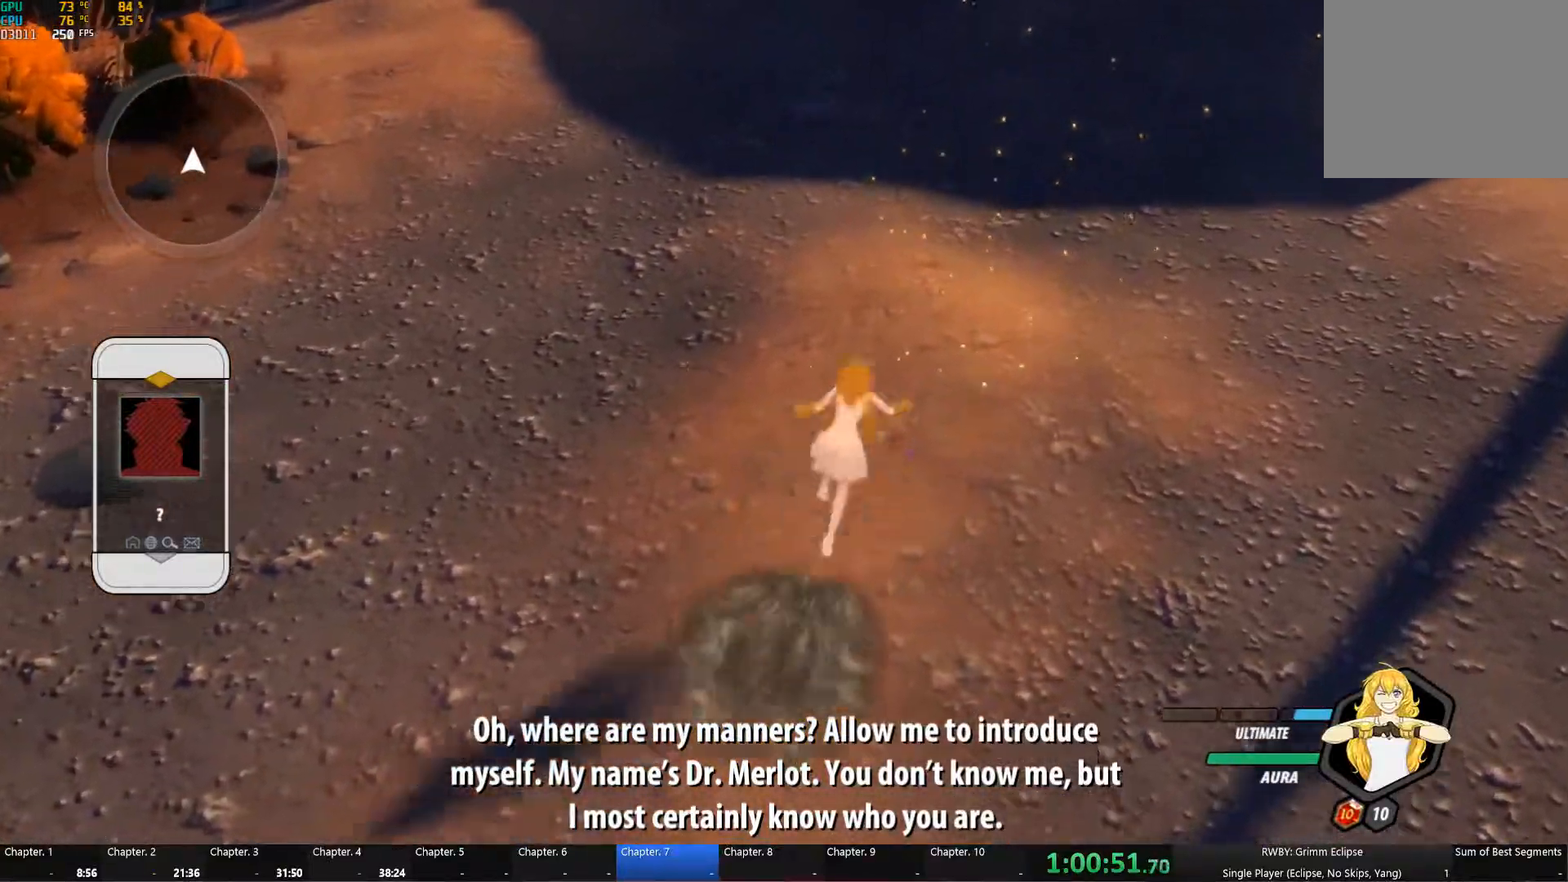
{"buttons": [], "left_stick": "center", "right_stick": "center", "button_events": [[50, "L1", "up"]]}
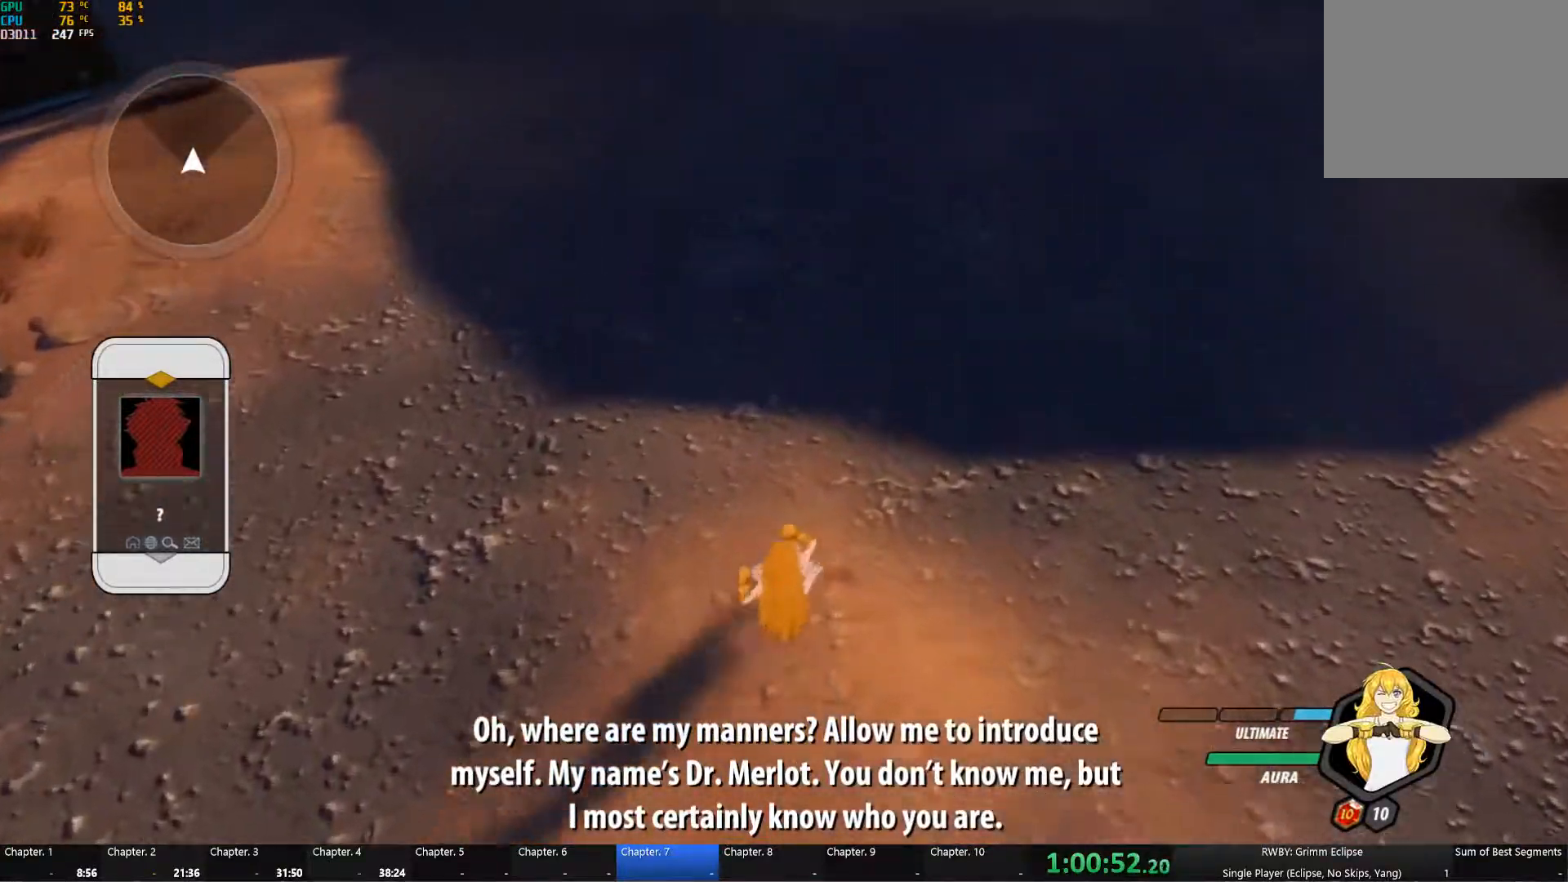
{"buttons": ["L1"], "left_stick": "up-right", "right_stick": "center", "button_events": [[250, "A", "down"], [400, "A", "up"], [500, "L1", "down"]]}
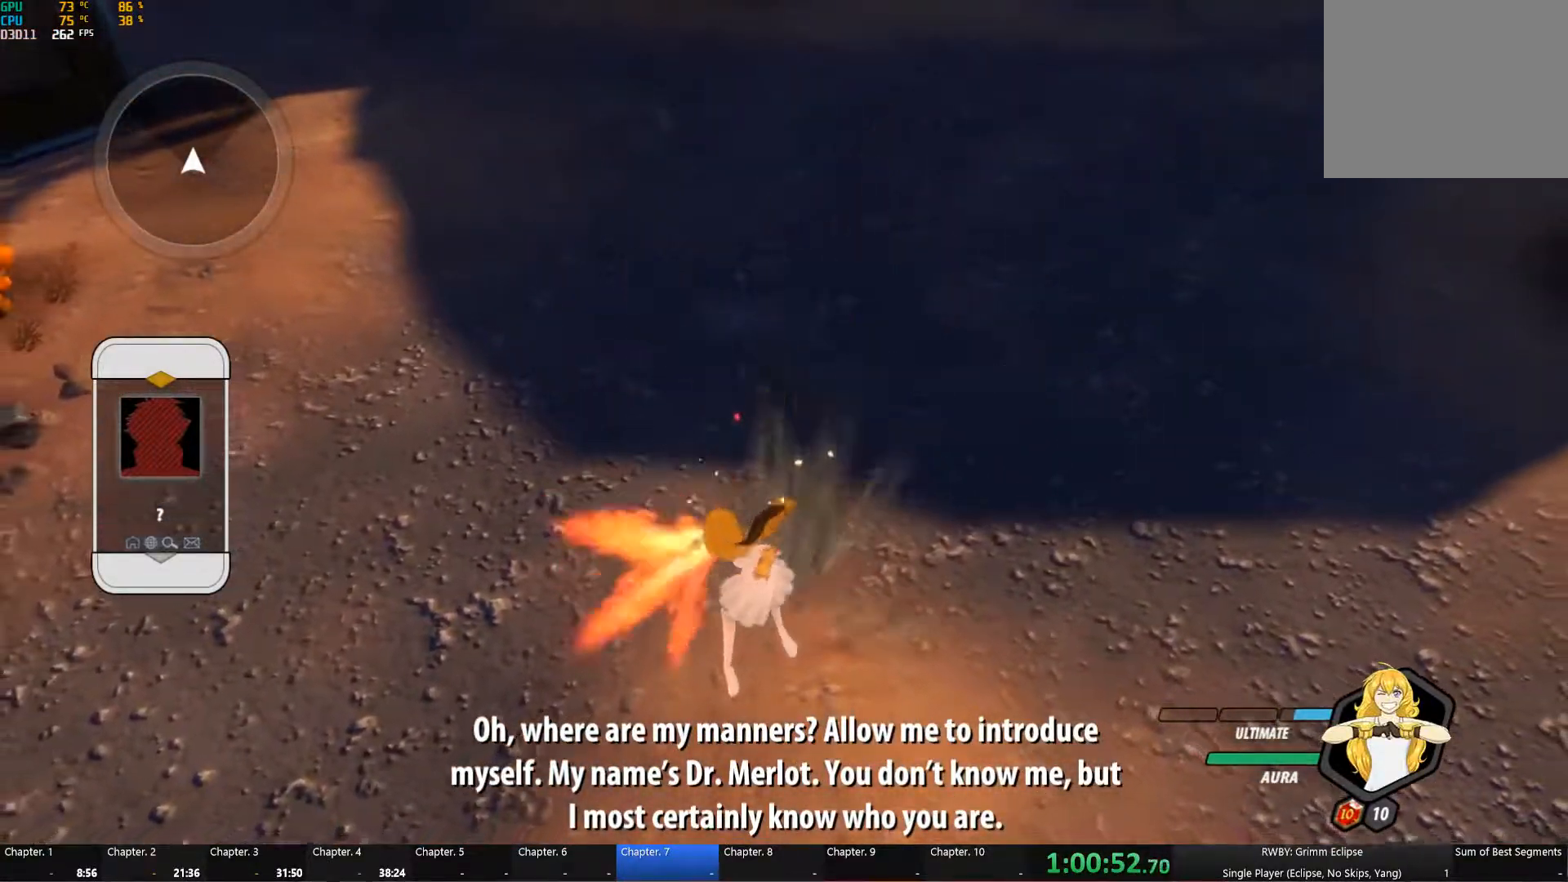
{"buttons": [], "left_stick": "center", "right_stick": "left", "button_events": [[133, "L1", "up"]]}
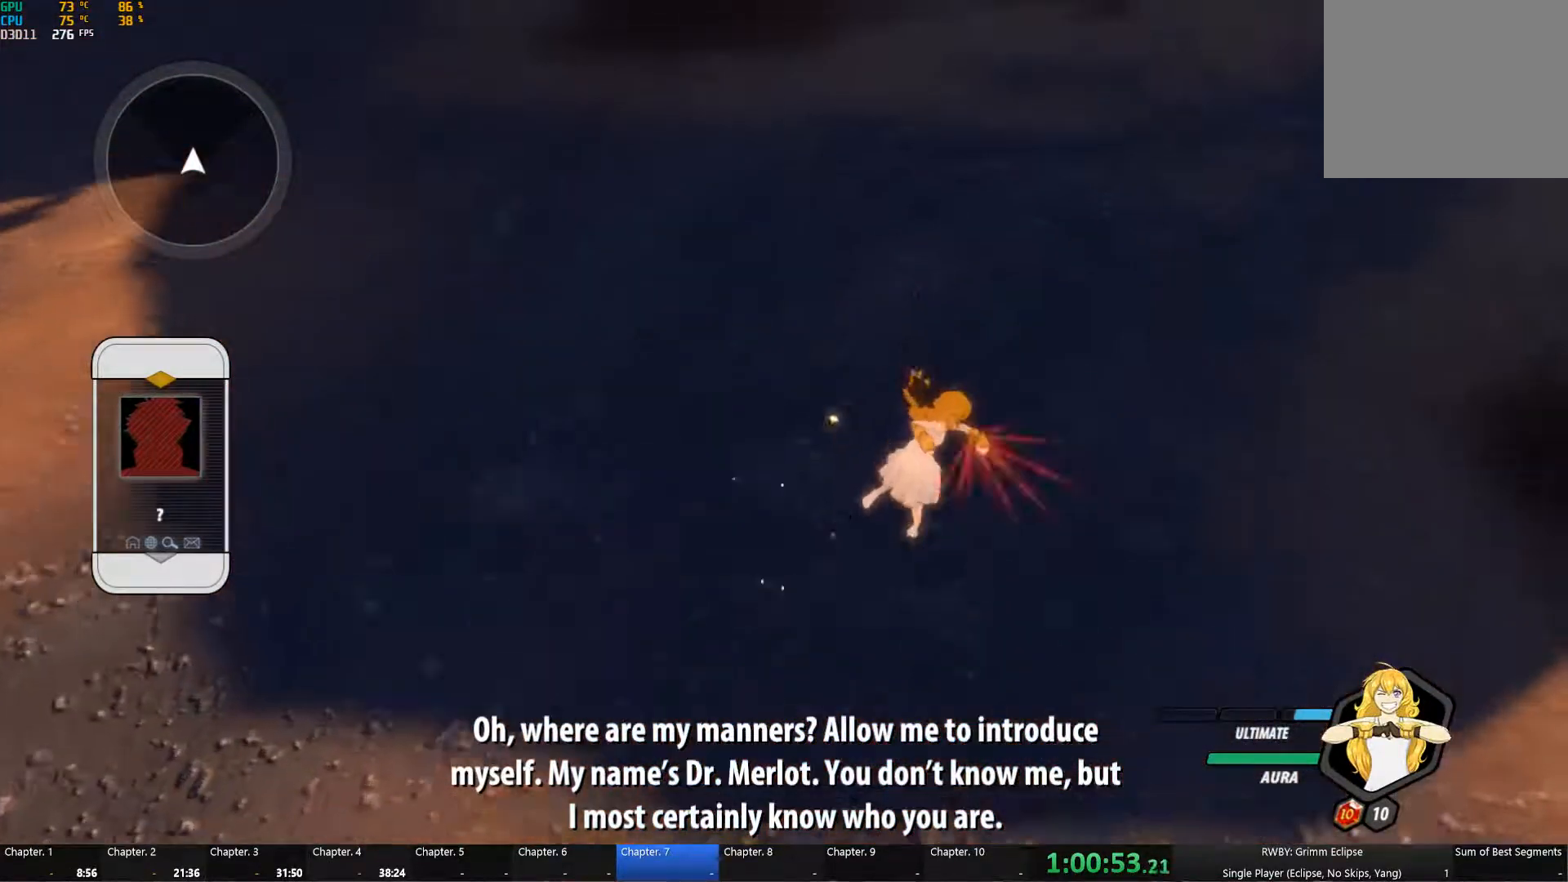
{"buttons": [], "left_stick": "center", "right_stick": "center", "button_events": []}
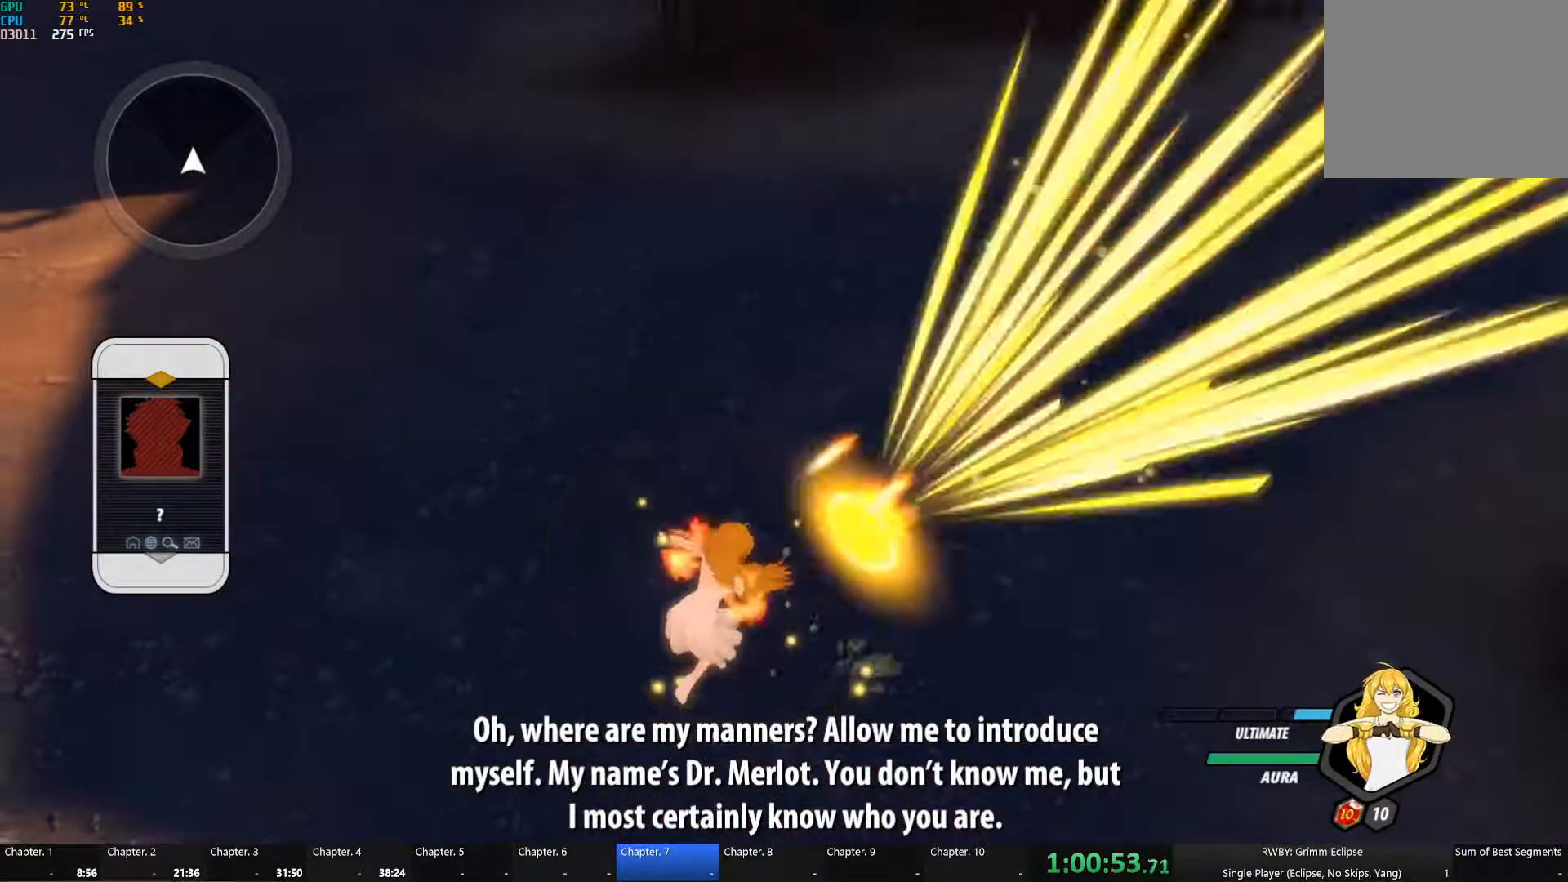
{"buttons": [], "left_stick": "down-left", "right_stick": "center", "button_events": [[66, "B", "down"], [200, "B", "up"], [316, "A", "down"], [466, "A", "up"]]}
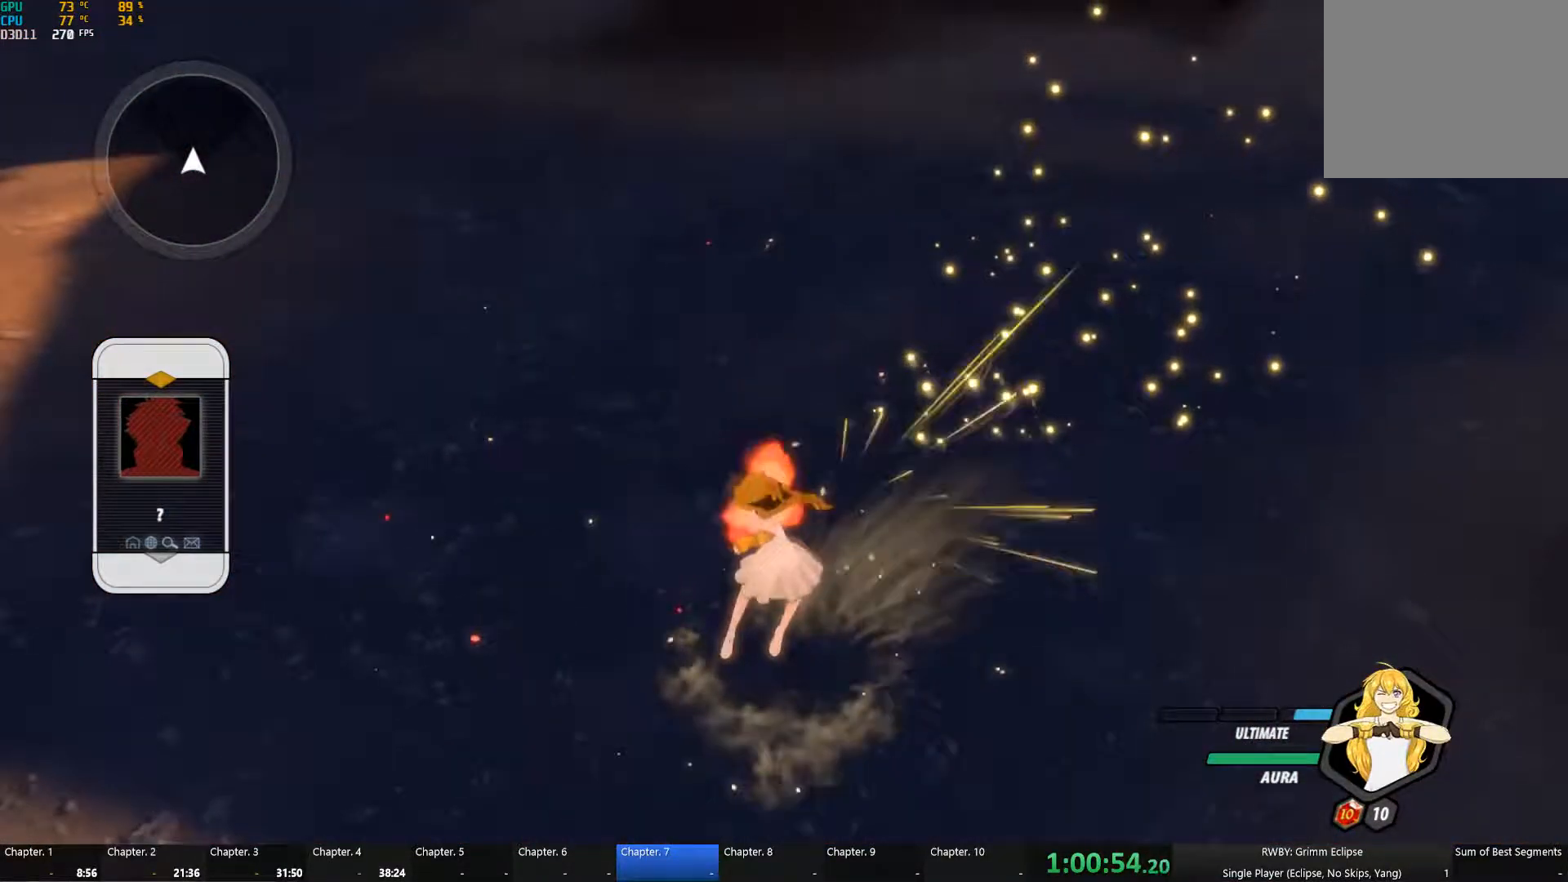
{"buttons": [], "left_stick": "down-left", "right_stick": "left", "button_events": [[50, "L1", "down"], [133, "L1", "up"]]}
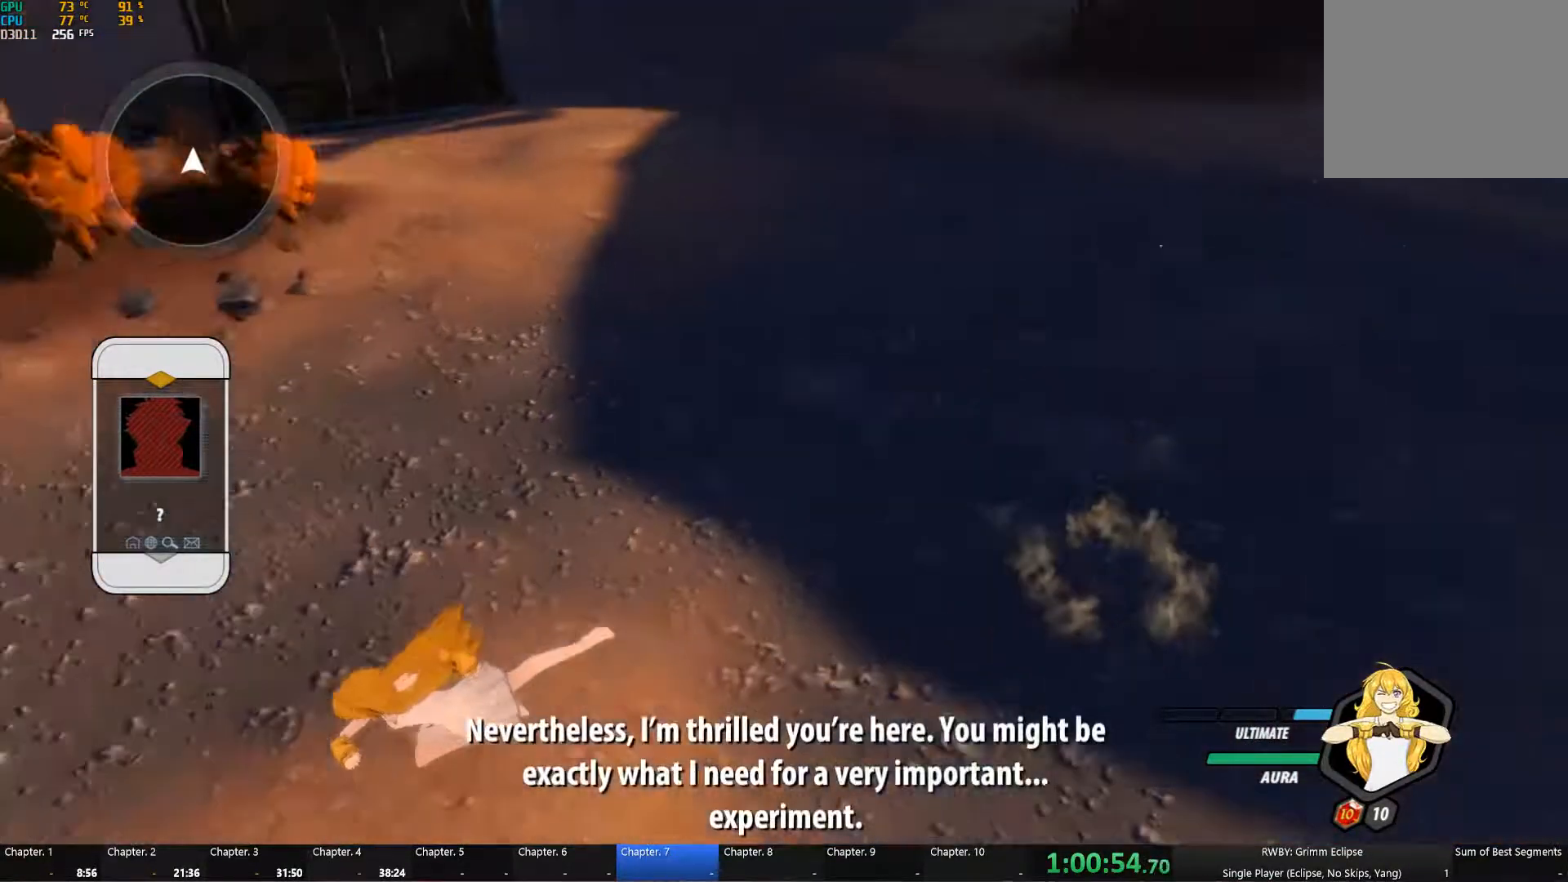
{"buttons": ["B"], "left_stick": "up-right", "right_stick": "center", "button_events": [[300, "A", "down"], [483, "A", "up"], [483, "B", "down"]]}
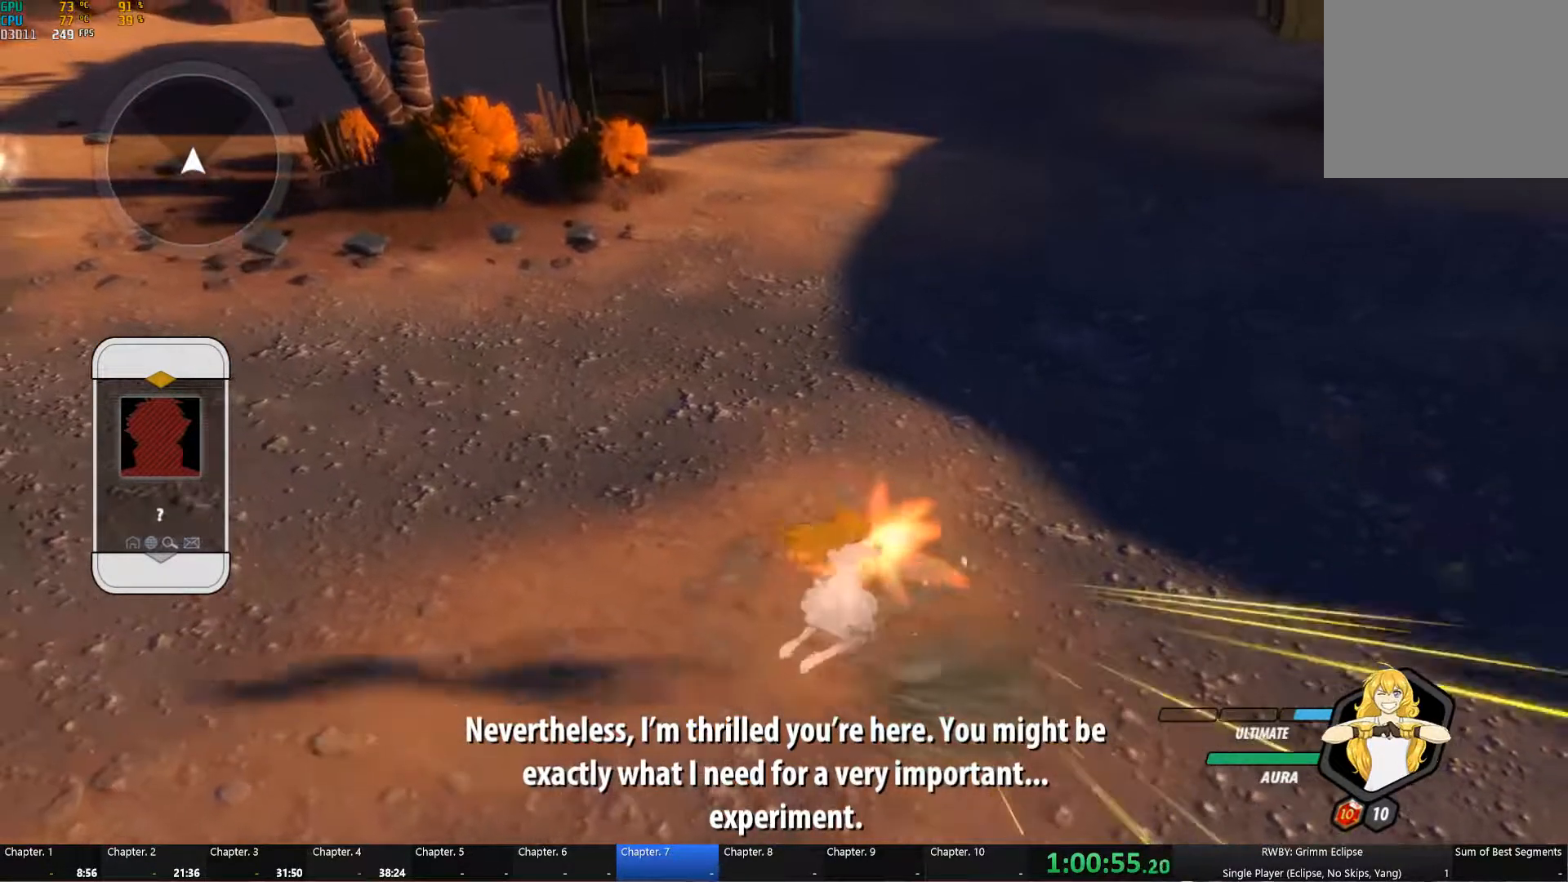
{"buttons": [], "left_stick": "right", "right_stick": "center", "button_events": [[67, "B", "up"], [400, "A", "down"], [500, "A", "up"]]}
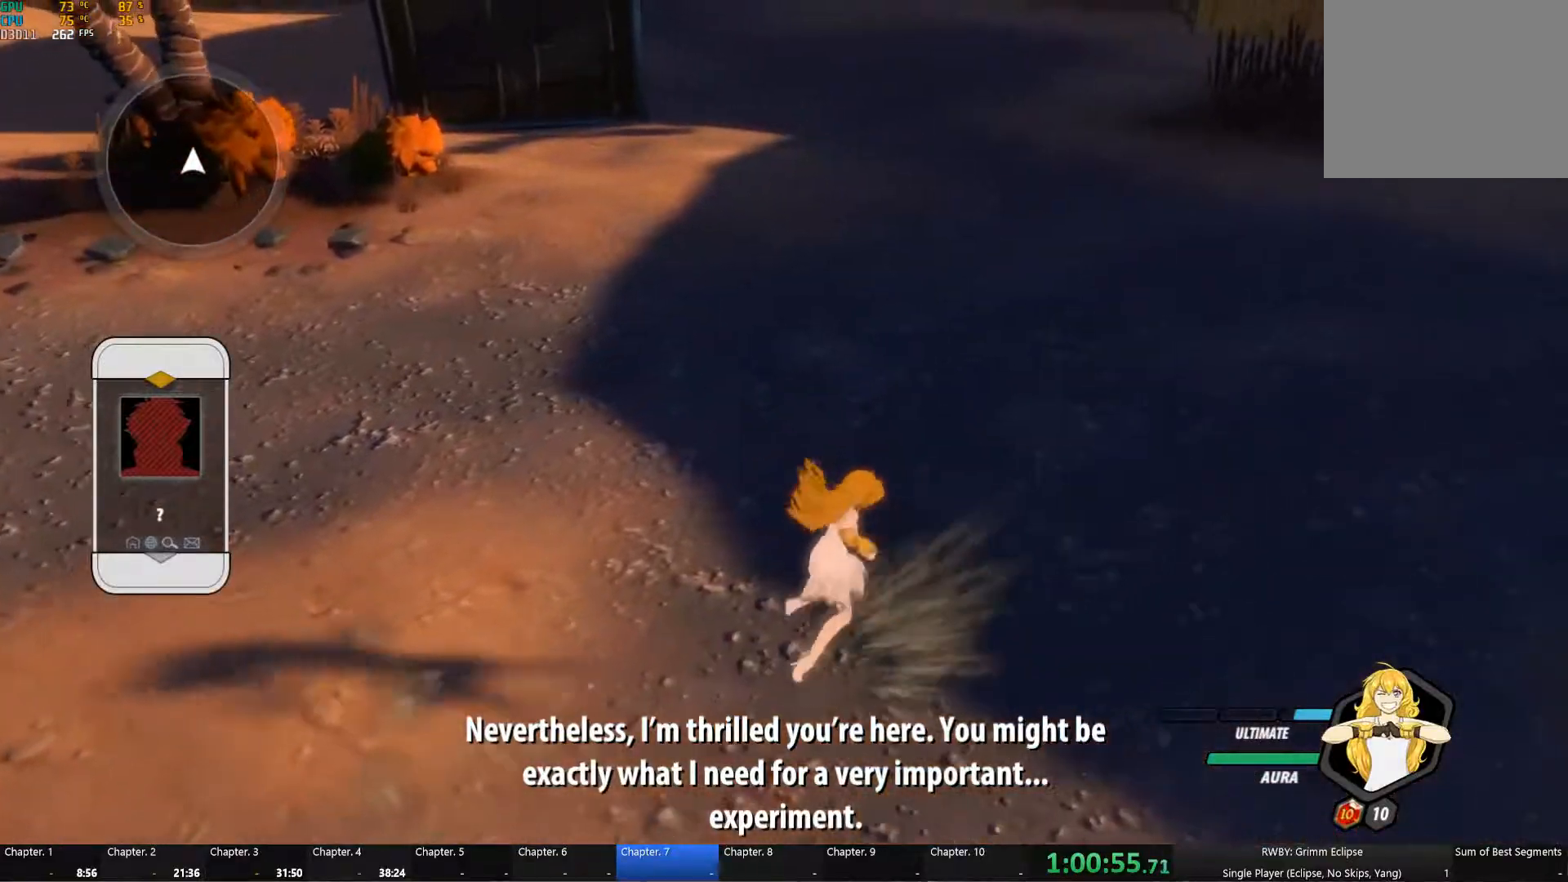
{"buttons": ["A"], "left_stick": "right", "right_stick": "center", "button_events": [[17, "B", "down"], [117, "B", "up"], [450, "A", "down"]]}
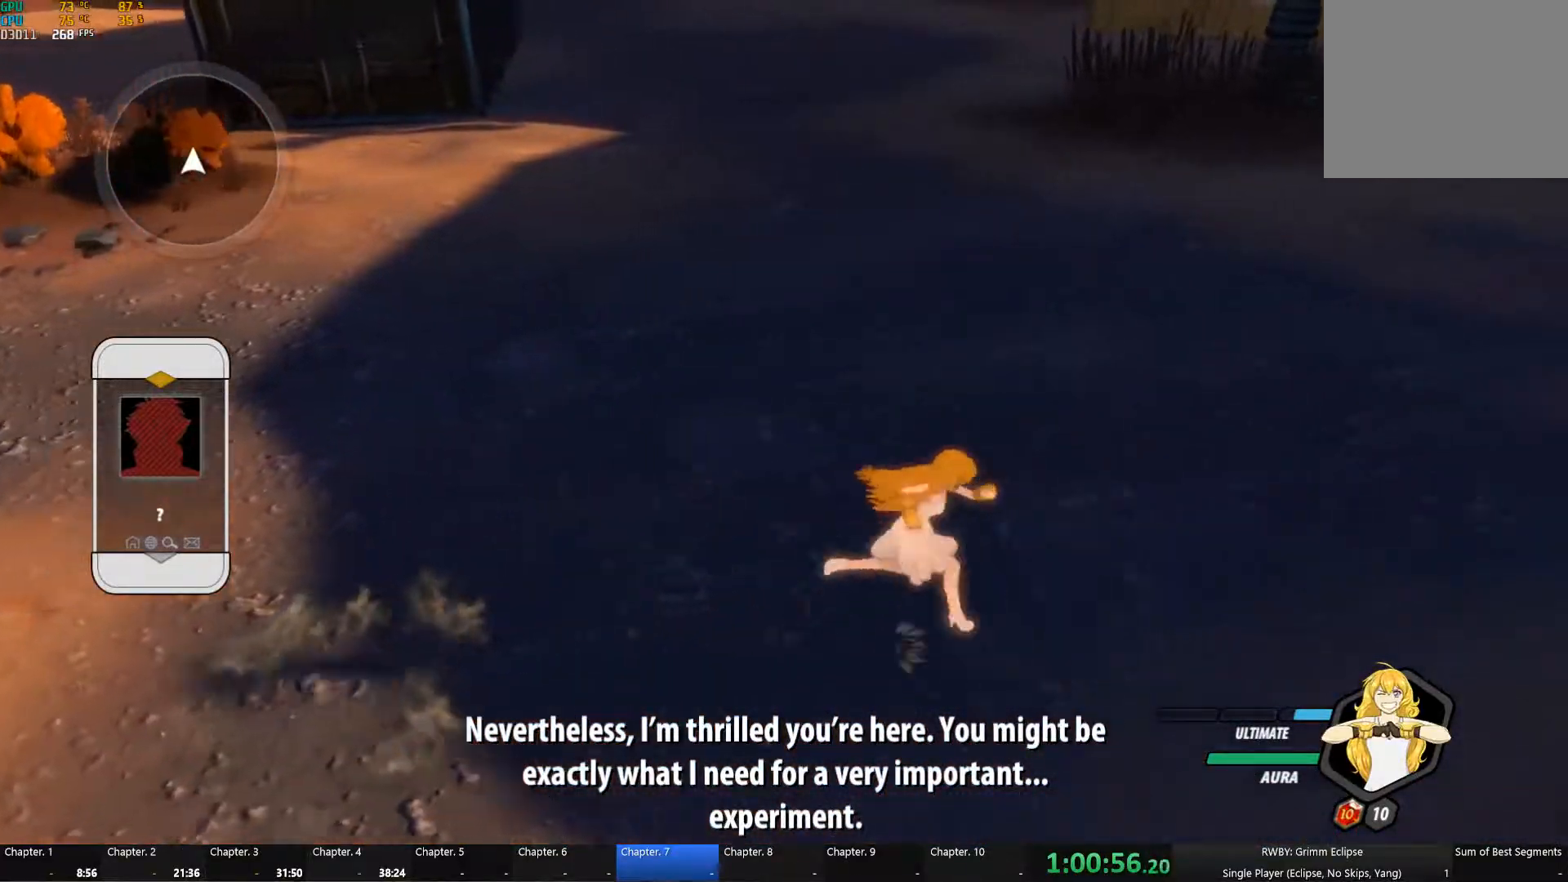
{"buttons": ["A"], "left_stick": "right", "right_stick": "center", "button_events": [[50, "A", "up"], [50, "B", "down"], [117, "B", "up"], [500, "A", "down"]]}